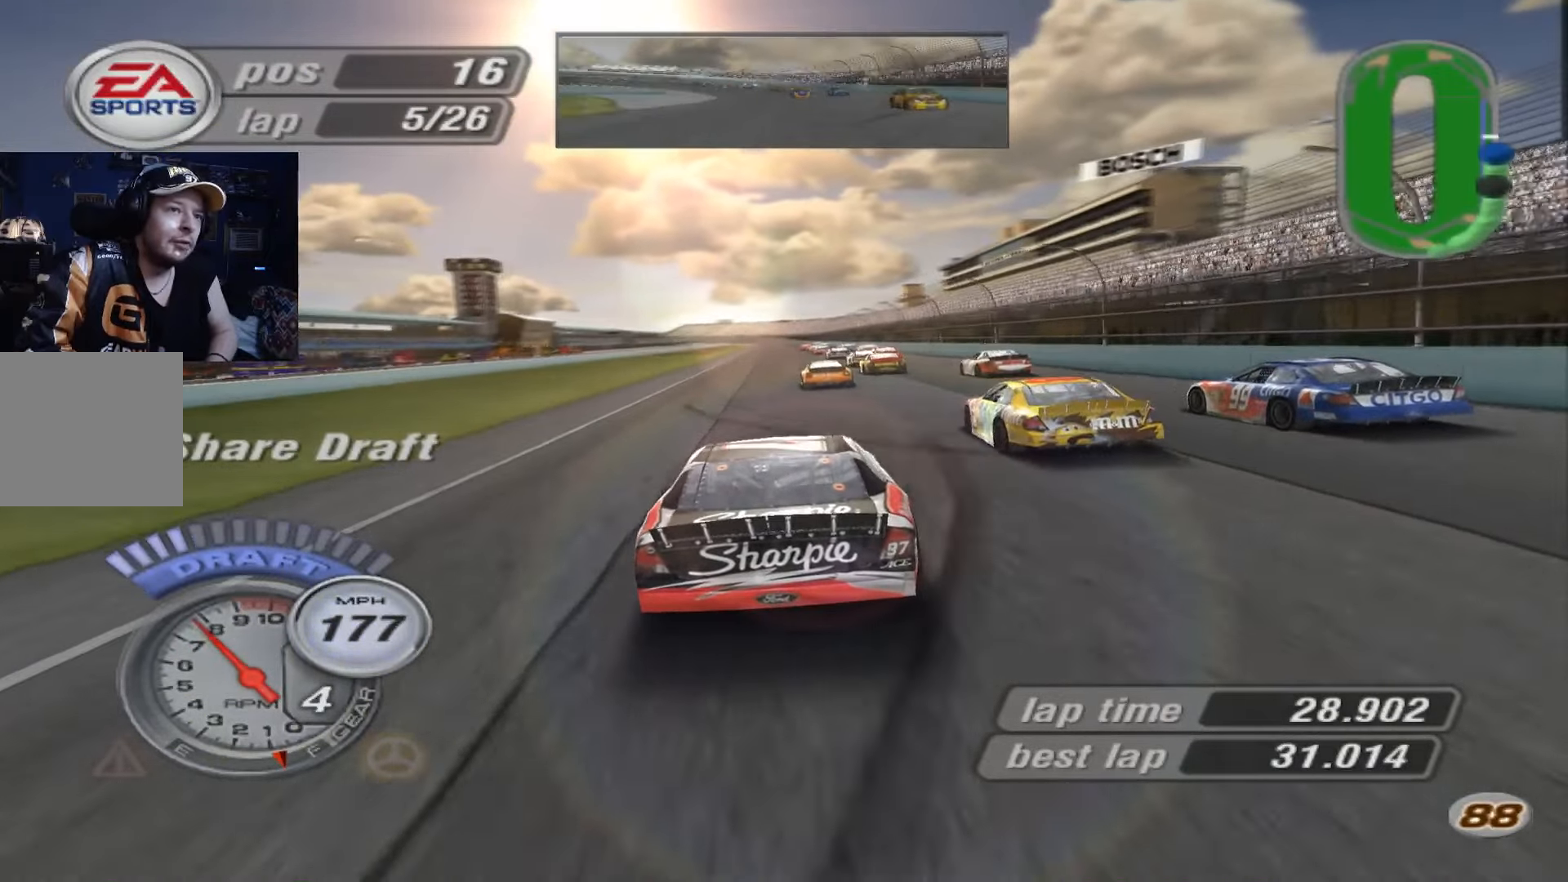
Gameplay with a controller (Xbox layout); each line is a JSON object with the inputs held at the frame after it. "events" lists button and stick changes between this image and that frame as [ms after this image, input, new state], when the widget could be followed in between. Not read: right_stick.
{"buttons": ["A"], "left_stick": "center", "events": [[284, "left_stick", "left"], [384, "left_stick", "center"]]}
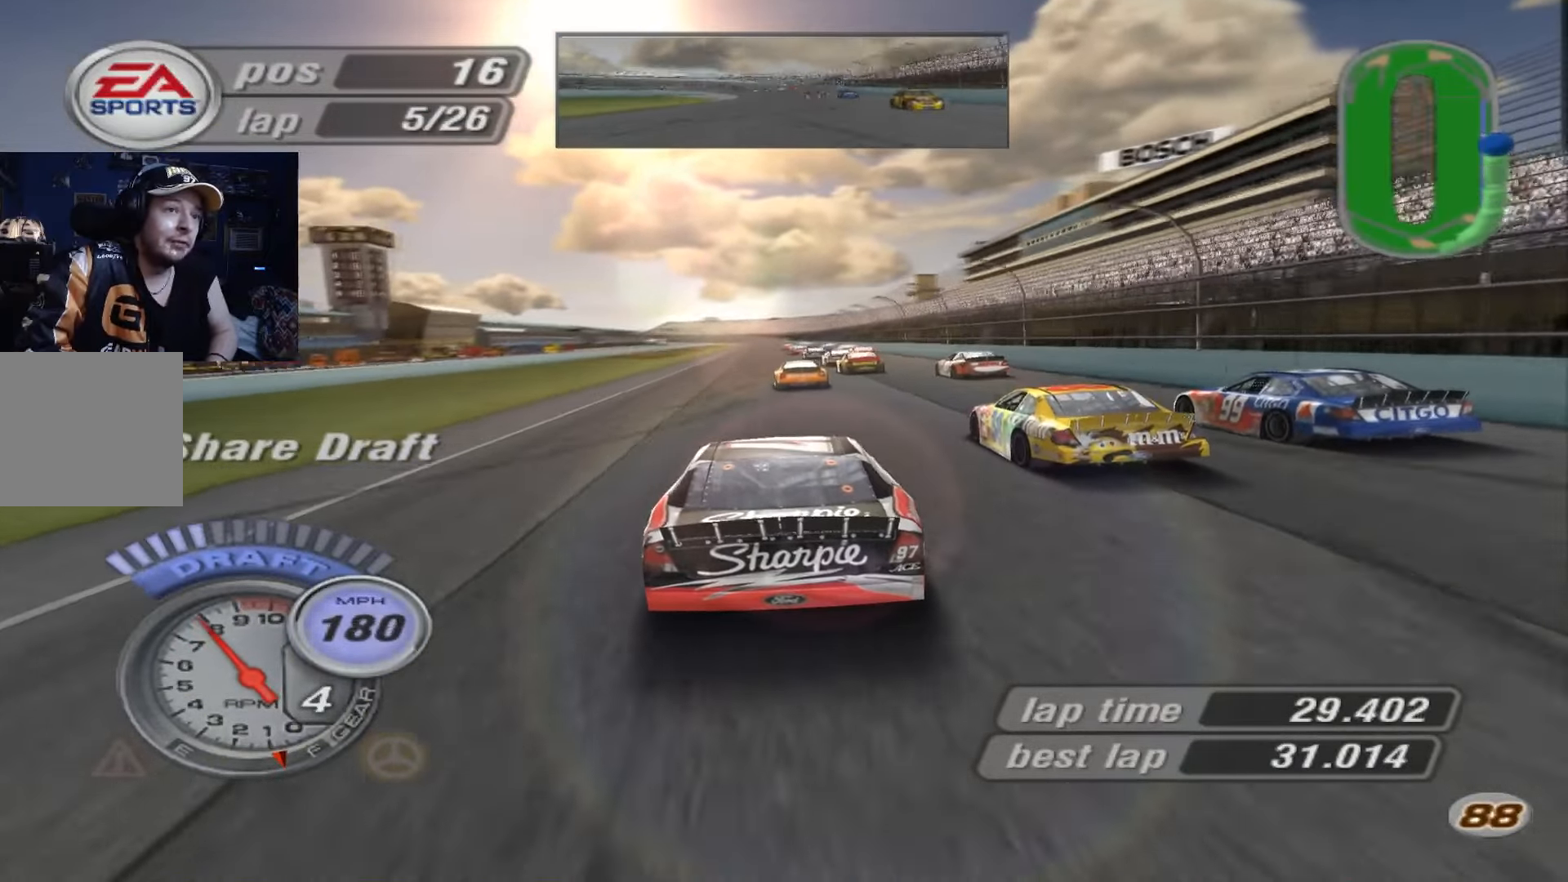
{"buttons": ["A"], "left_stick": "center", "events": [[317, "left_stick", "right"], [450, "left_stick", "center"]]}
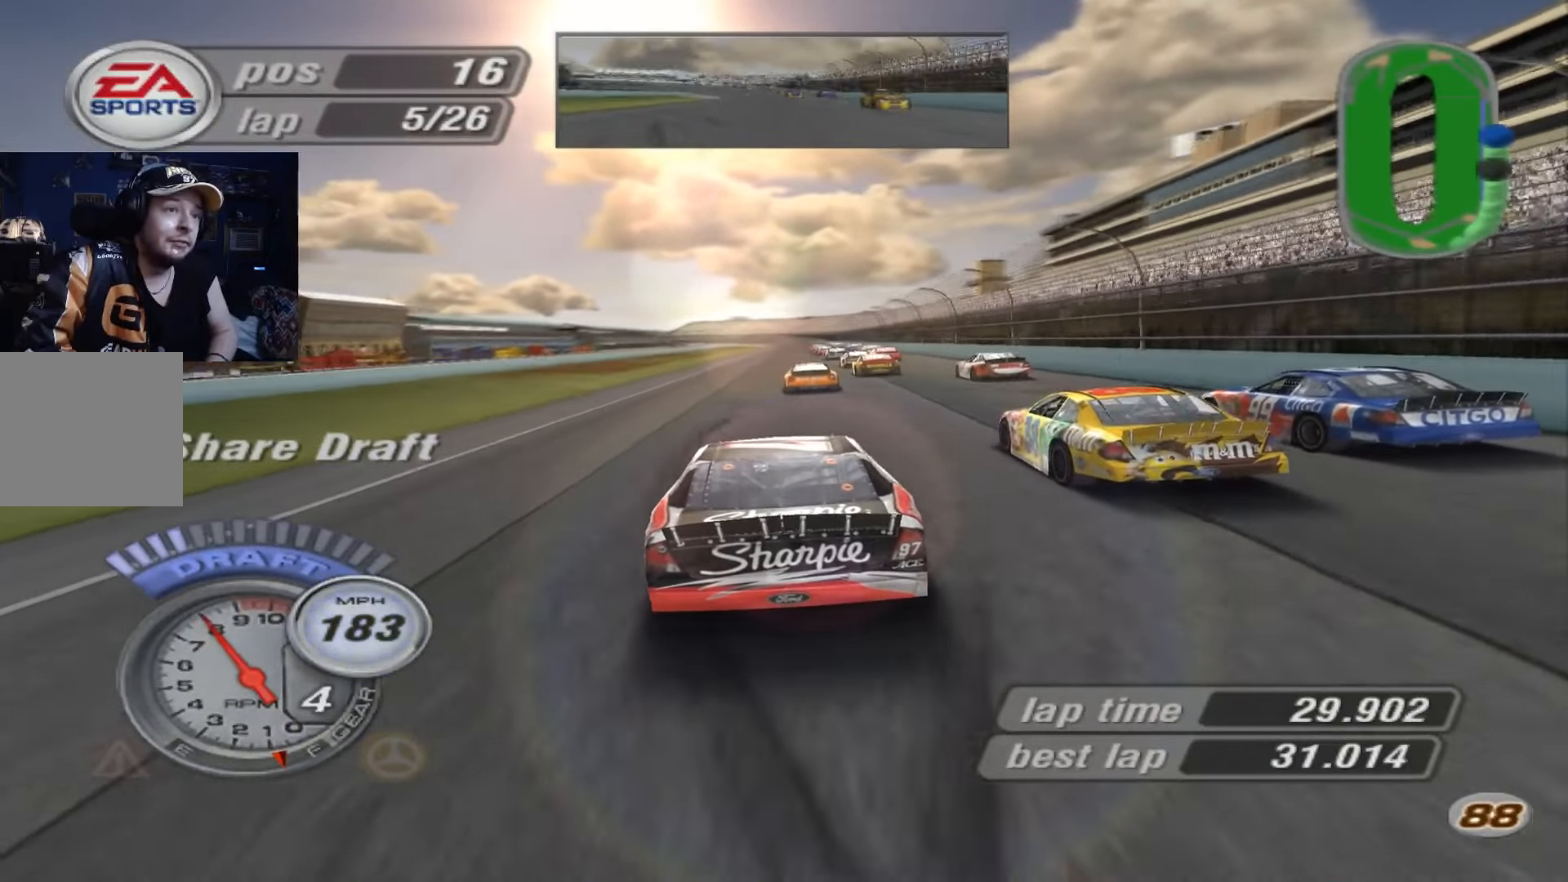
{"buttons": ["A"], "left_stick": "center", "events": []}
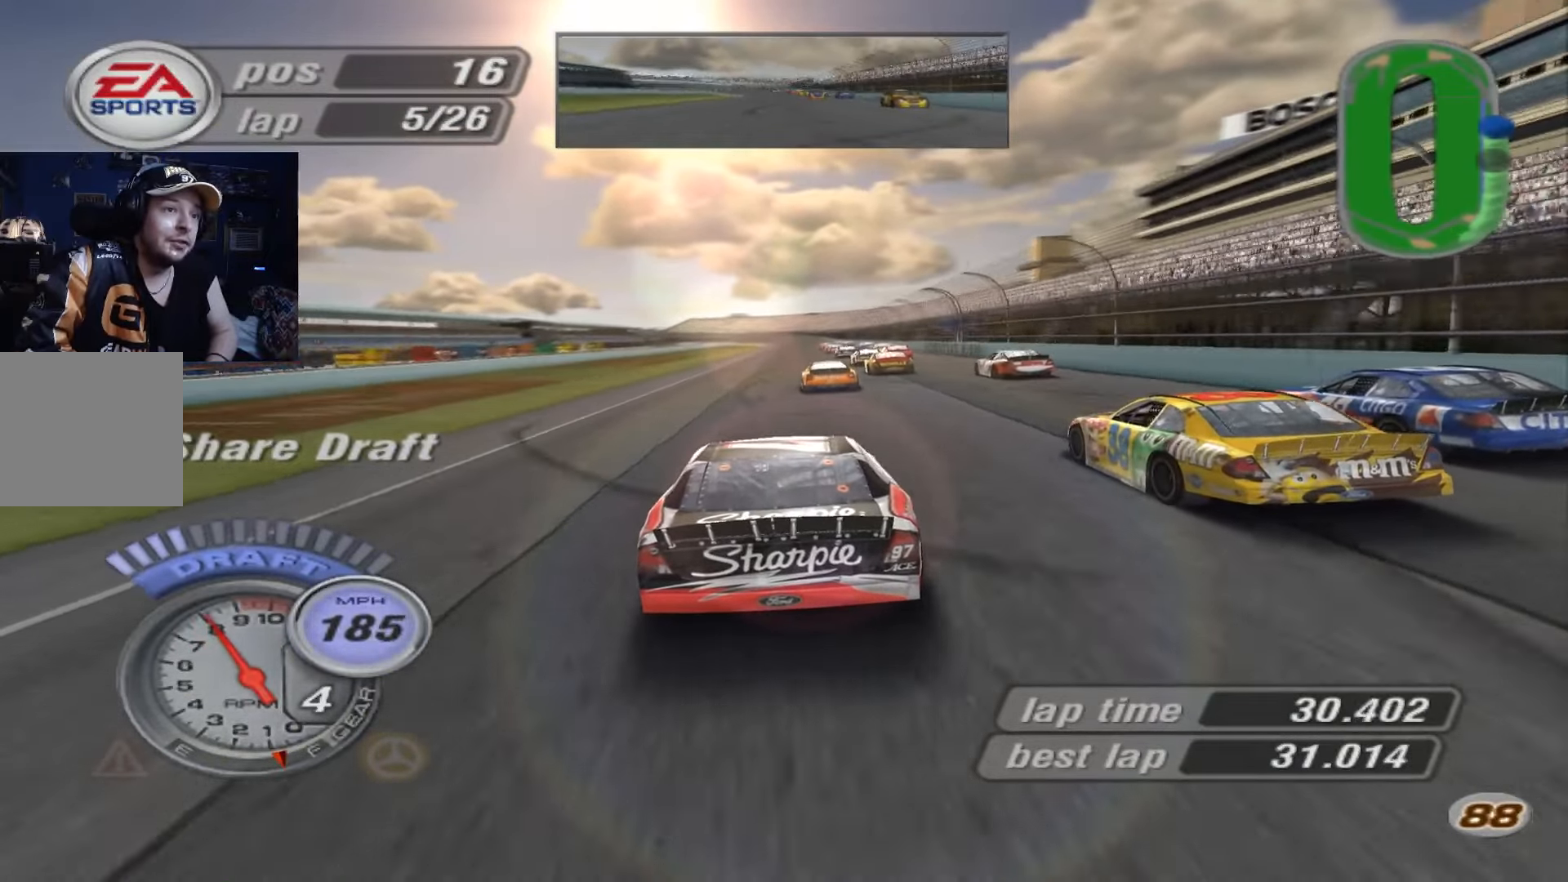
{"buttons": ["A"], "left_stick": "right", "events": [[183, "left_stick", "right"]]}
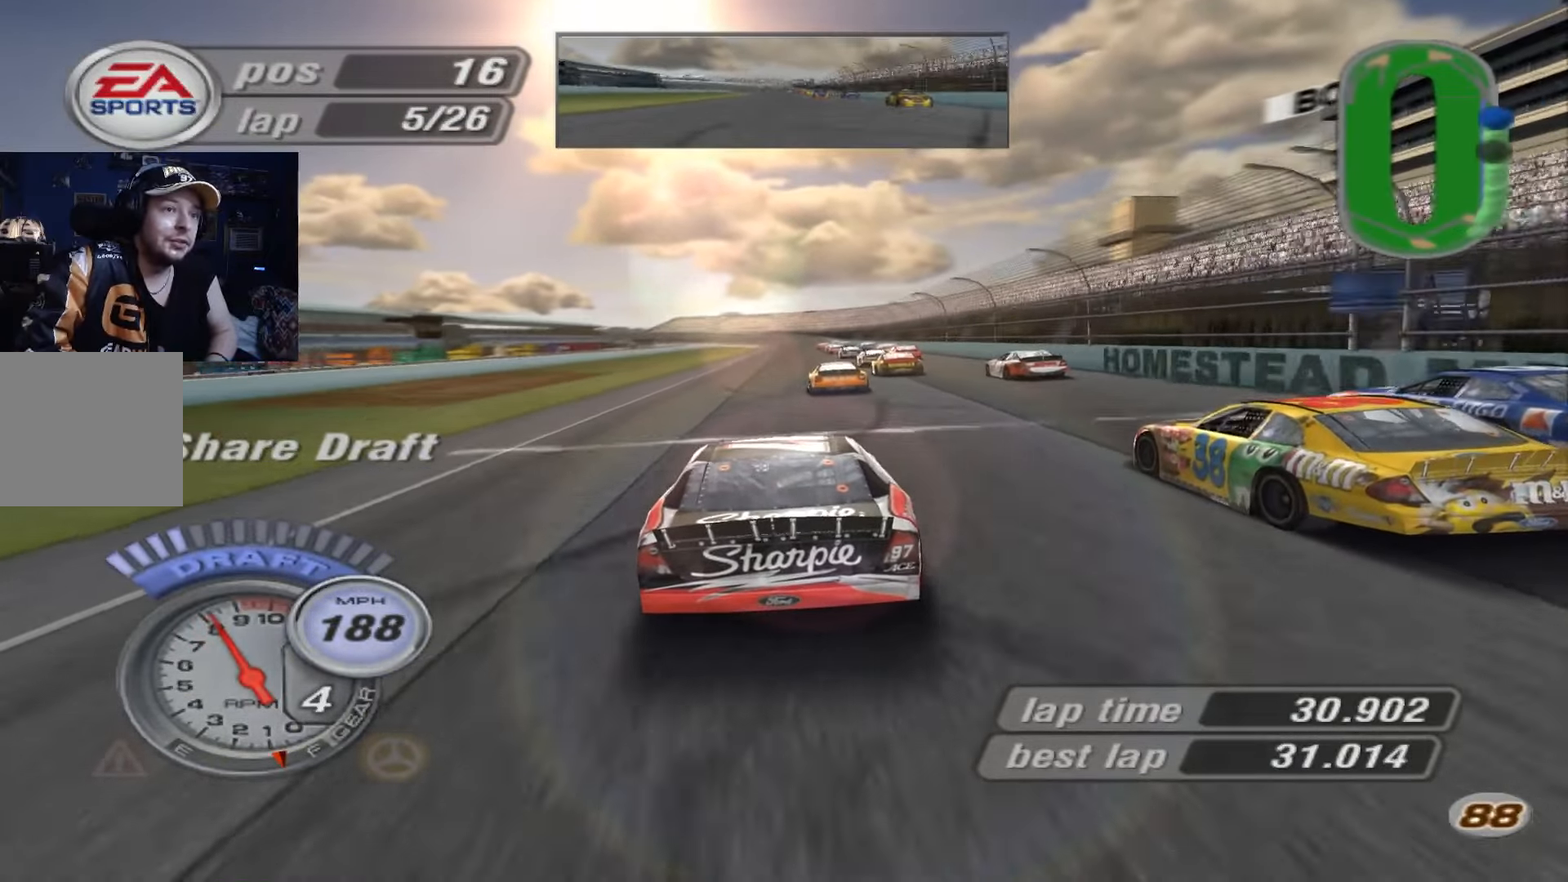
{"buttons": ["A"], "left_stick": "center", "events": [[84, "left_stick", "center"]]}
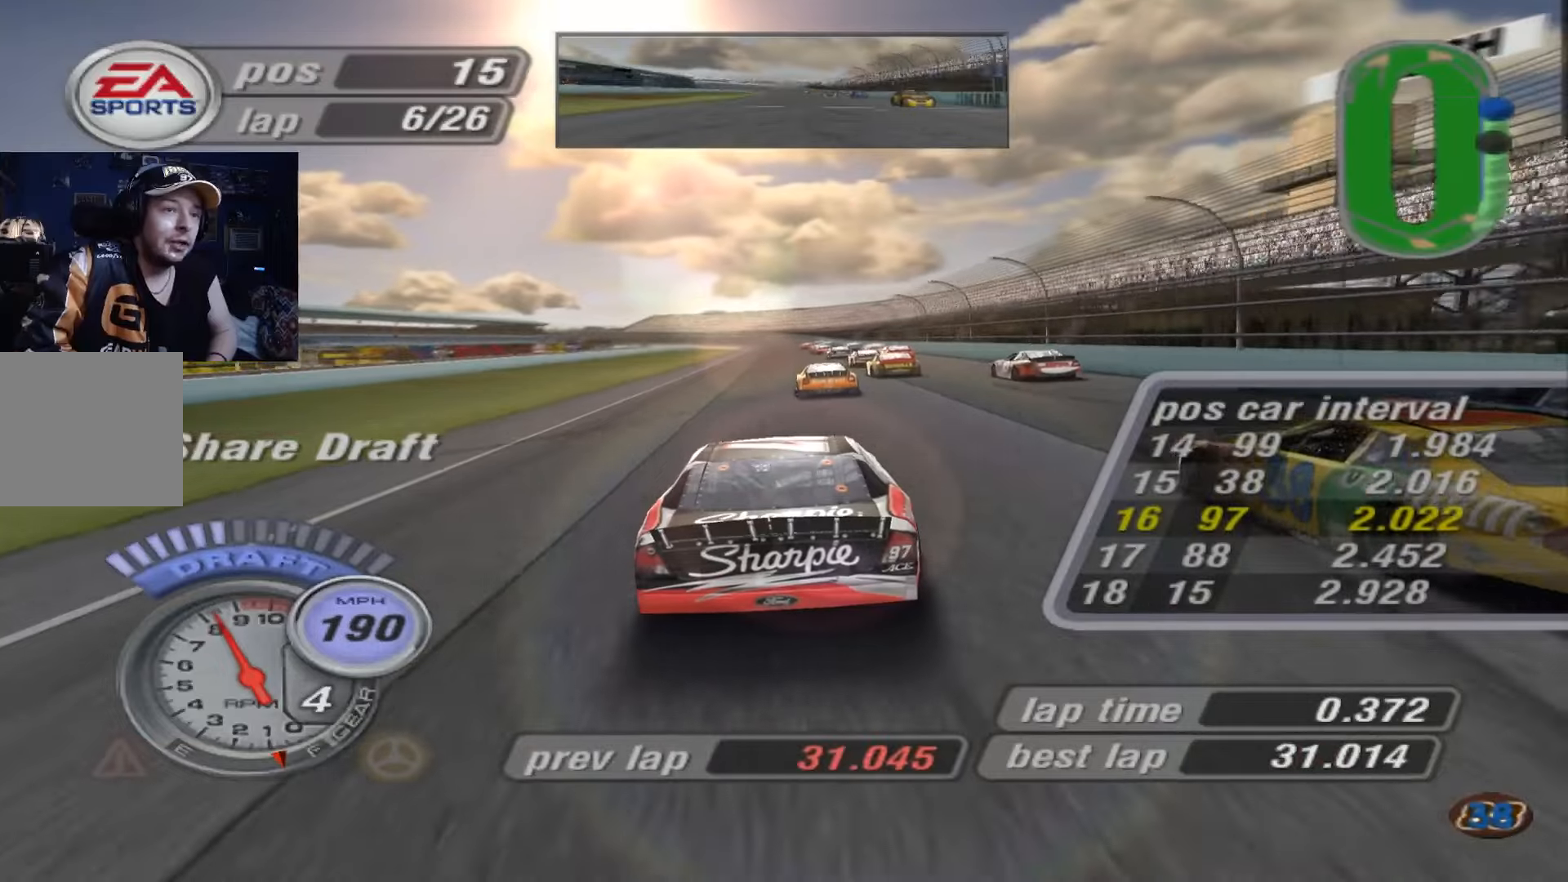
{"buttons": ["A"], "left_stick": "center", "events": []}
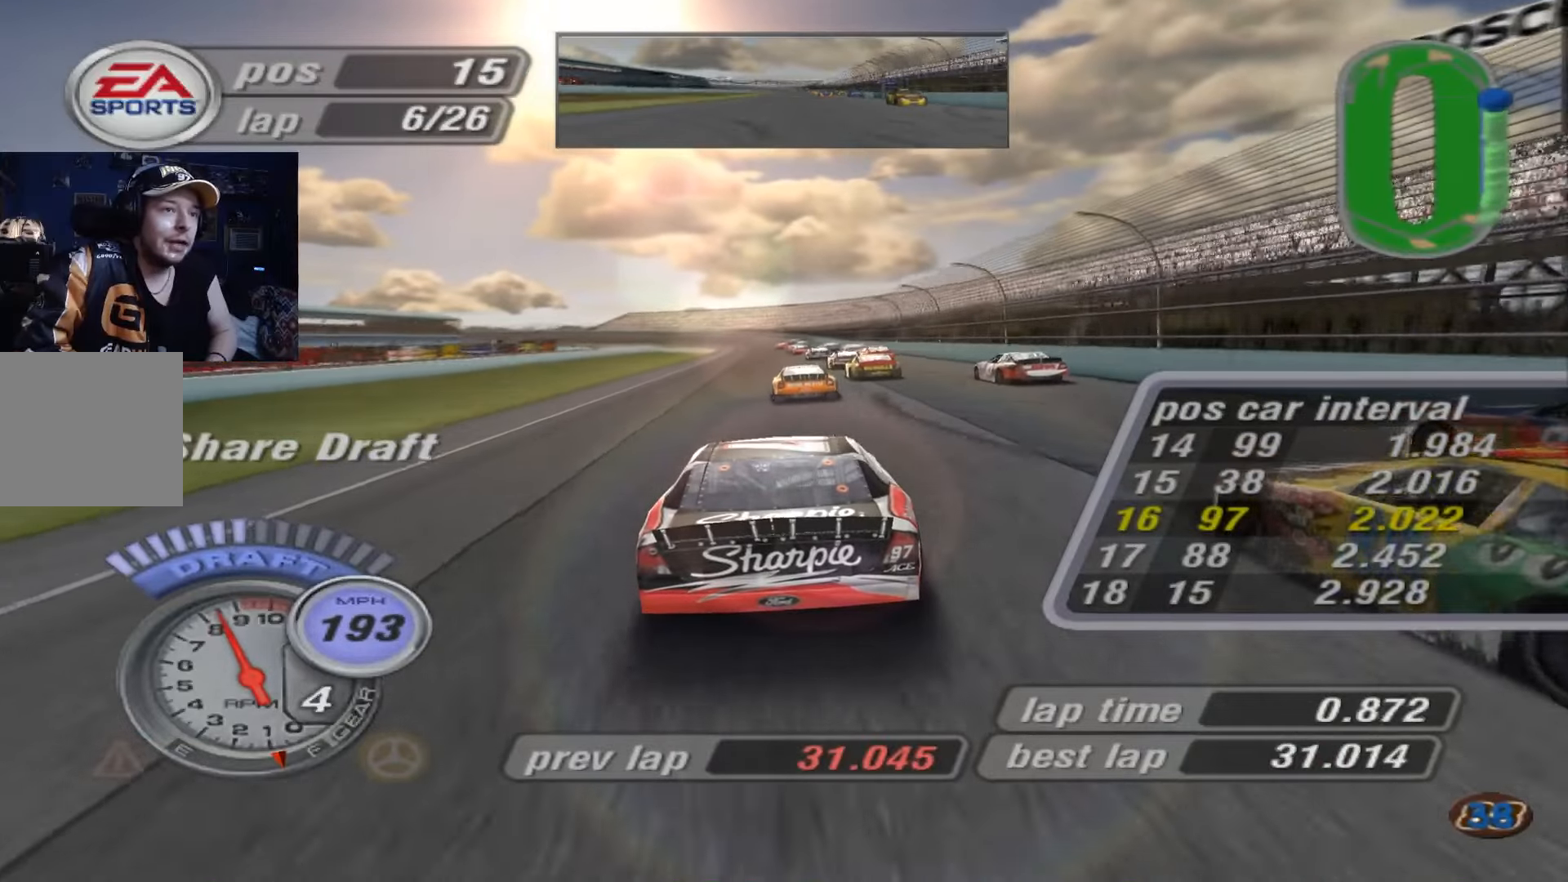
{"buttons": ["A"], "left_stick": "up-left", "events": [[183, "left_stick", "up-left"], [283, "left_stick", "center"], [484, "left_stick", "up-left"]]}
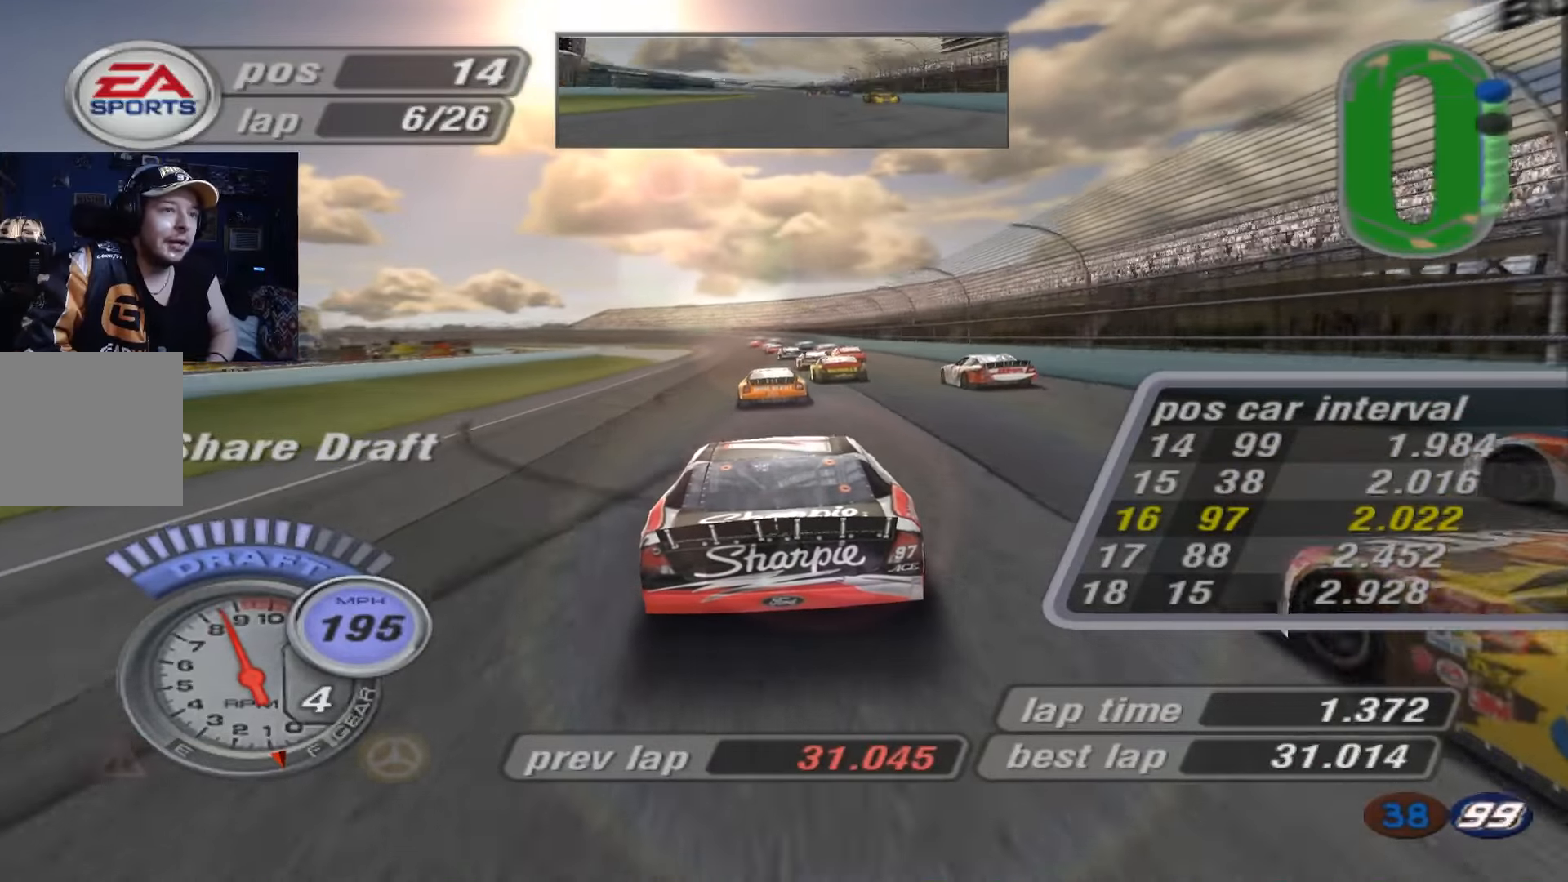
{"buttons": ["A"], "left_stick": "center", "events": [[84, "left_stick", "center"], [317, "left_stick", "up-left"], [417, "left_stick", "center"]]}
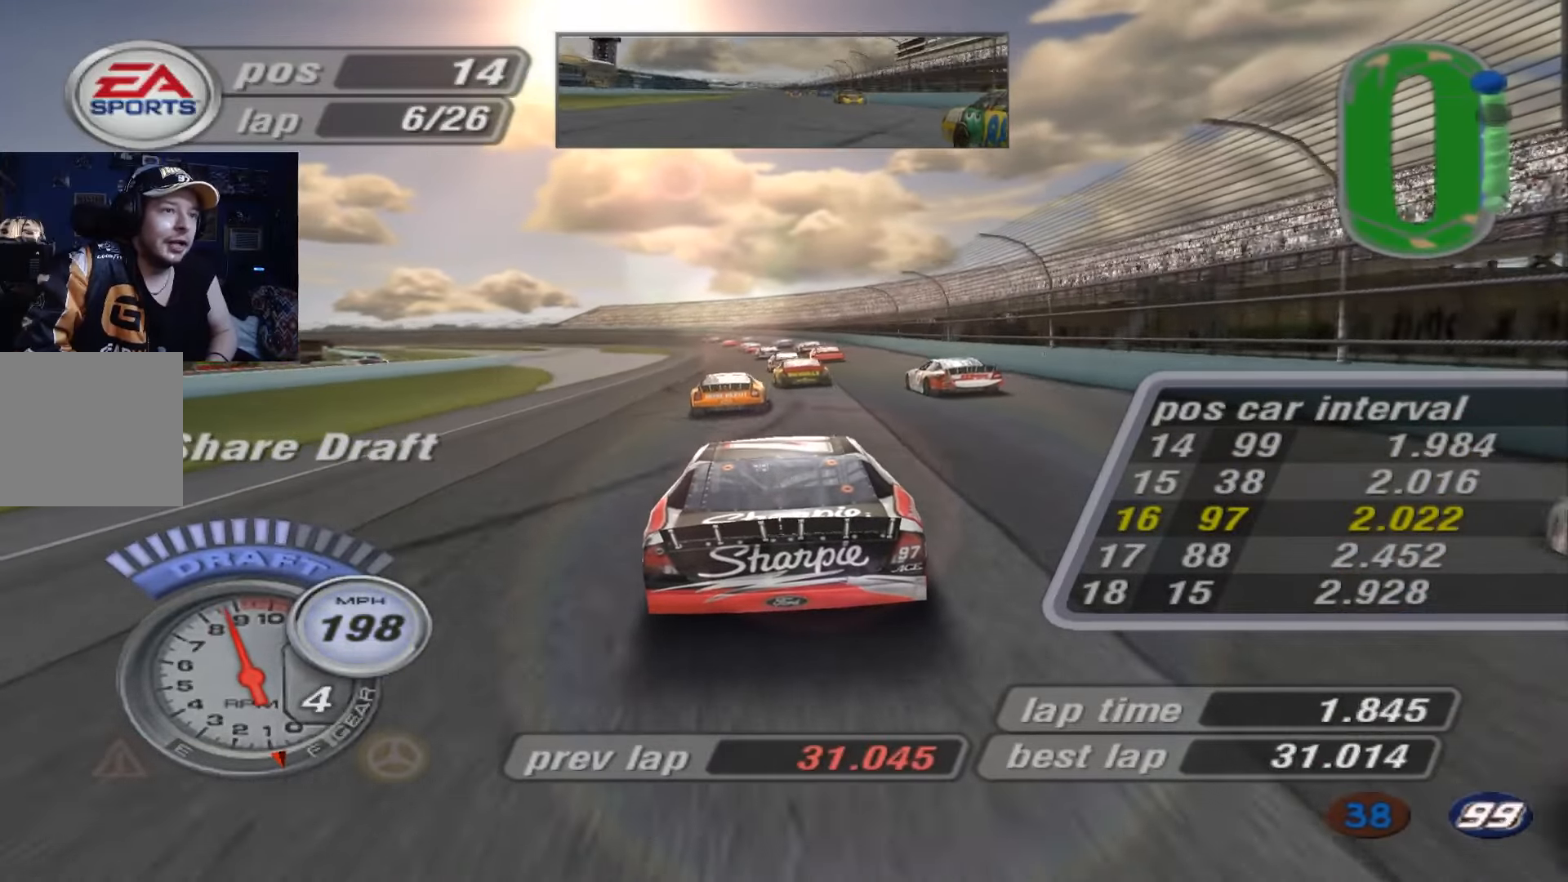
{"buttons": ["X"], "left_stick": "up-left", "events": [[117, "left_stick", "up-left"], [250, "A", "up"], [250, "X", "down"], [250, "left_stick", "center"], [317, "left_stick", "up-left"]]}
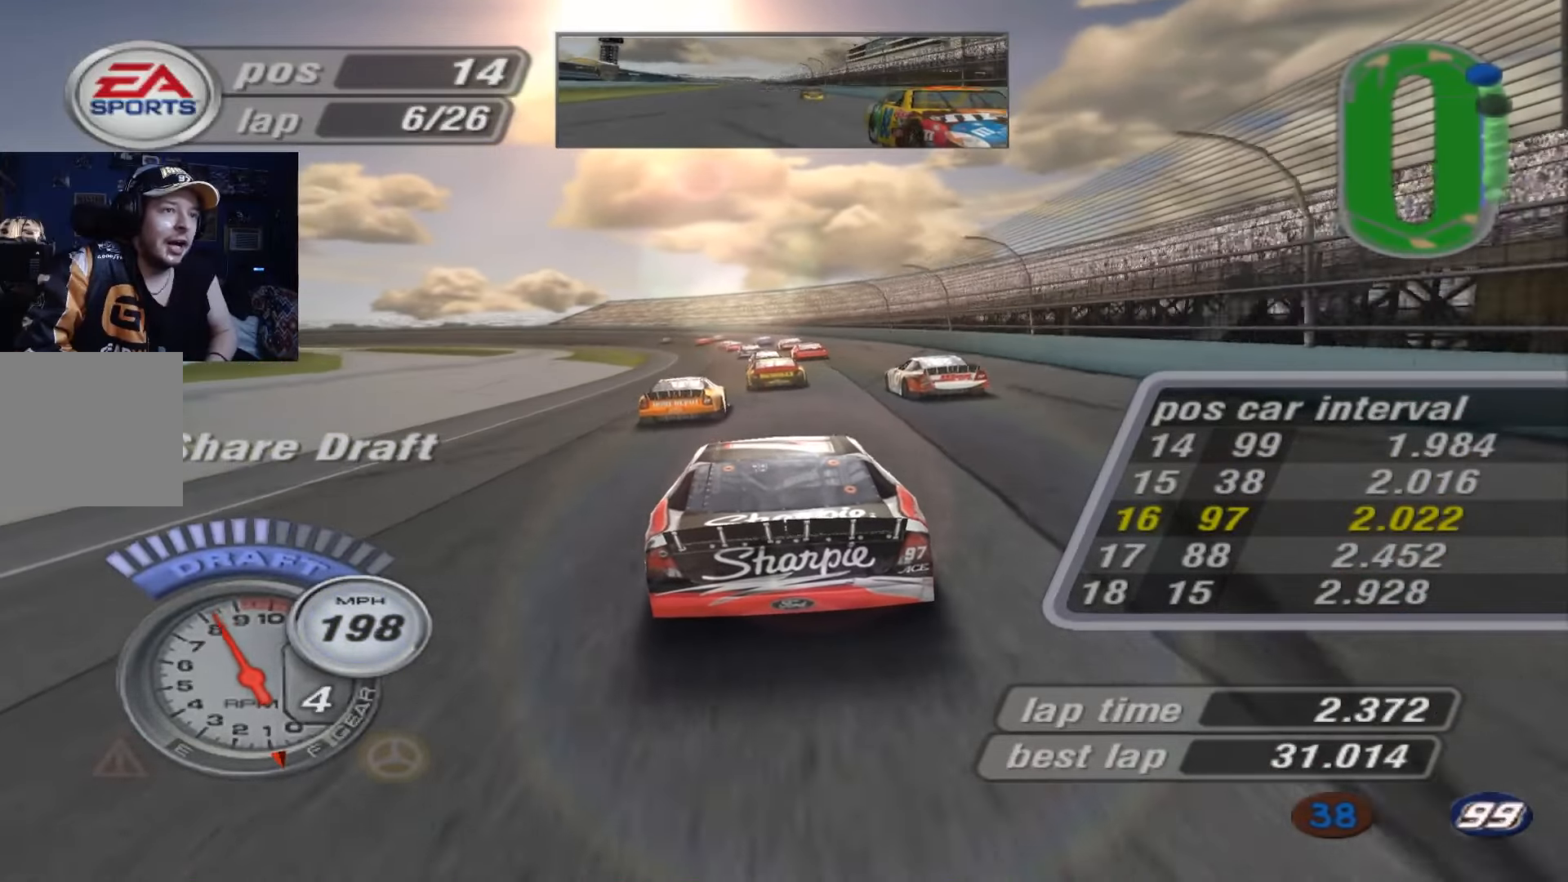
{"buttons": ["X"], "left_stick": "center", "events": [[84, "left_stick", "center"], [150, "left_stick", "up-left"], [284, "X", "up"], [284, "left_stick", "center"], [384, "X", "down"]]}
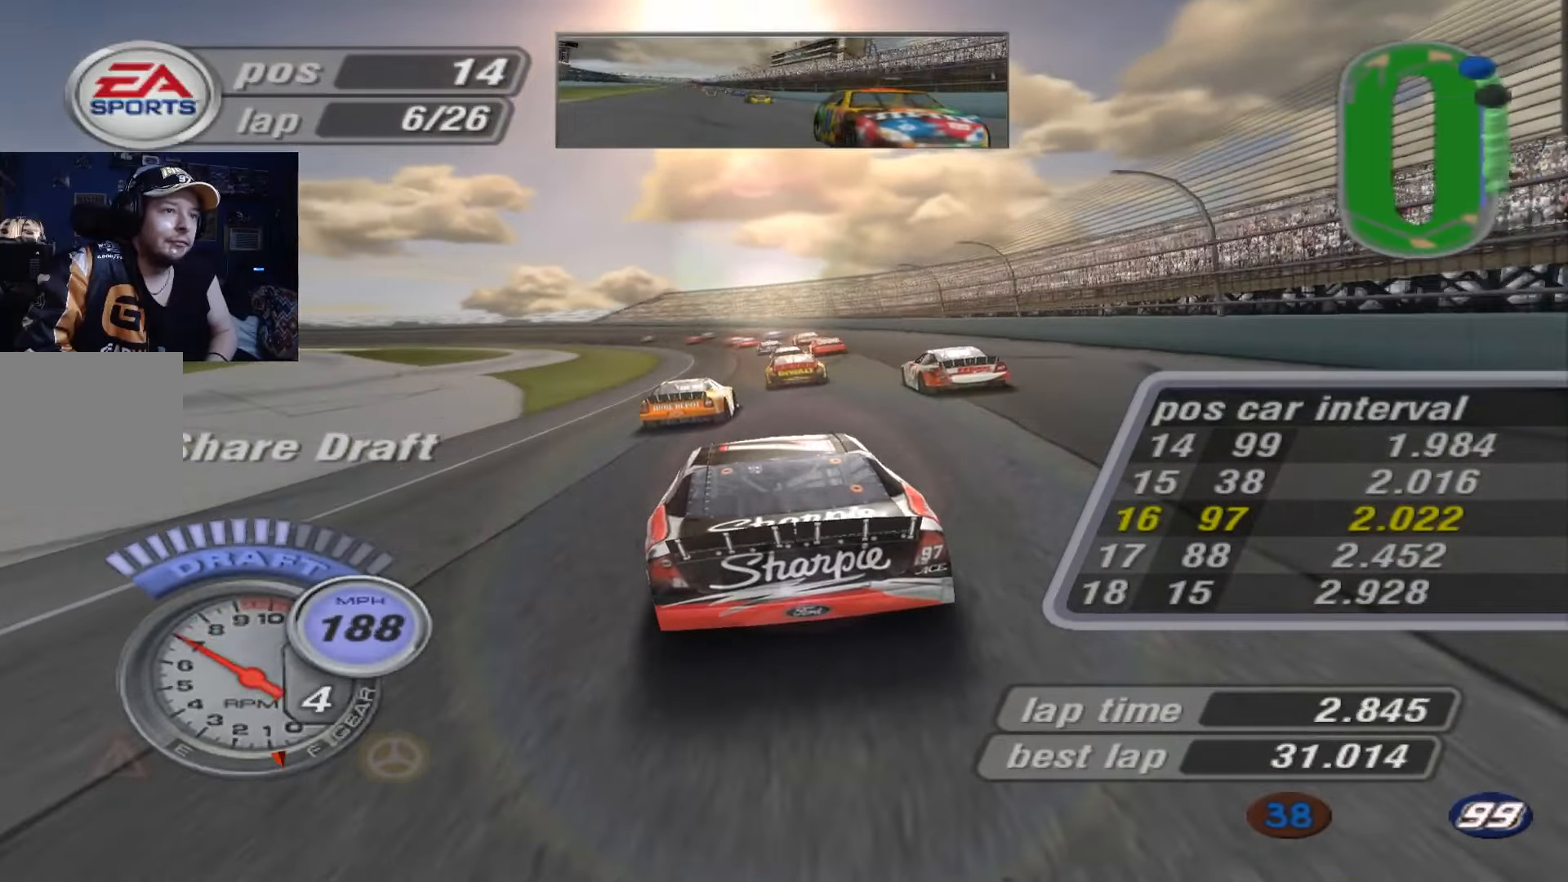
{"buttons": [], "left_stick": "center", "events": [[16, "left_stick", "right"], [83, "X", "up"], [117, "left_stick", "up-left"], [183, "left_stick", "left"], [217, "X", "down"], [384, "X", "up"], [484, "left_stick", "center"]]}
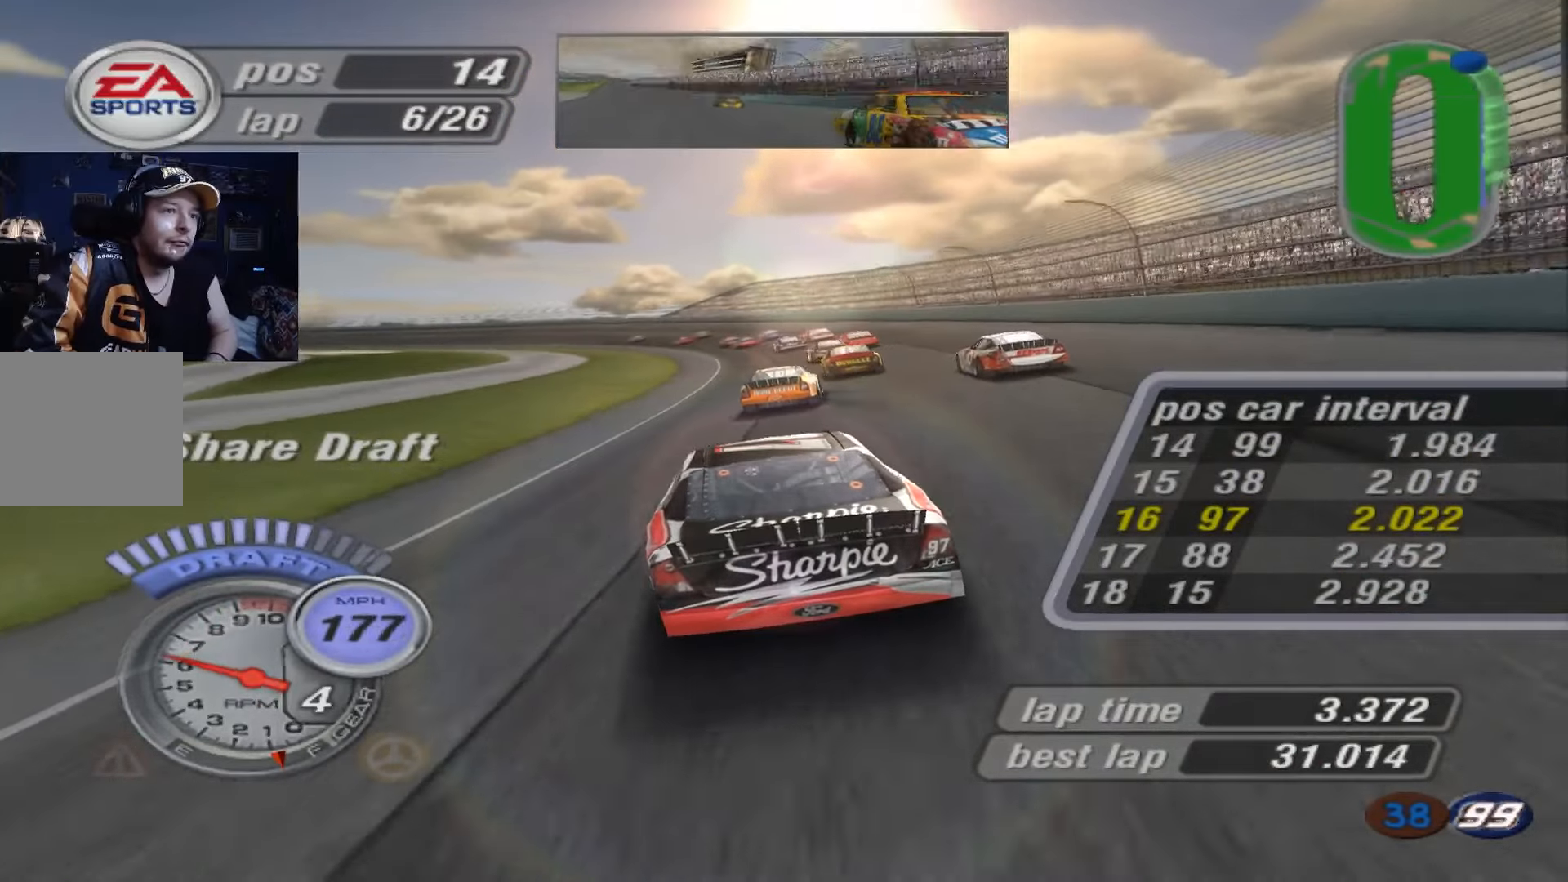
{"buttons": ["X"], "left_stick": "up-left", "events": [[84, "A", "down"], [84, "left_stick", "right"], [217, "left_stick", "up-left"], [251, "A", "up"], [451, "X", "down"]]}
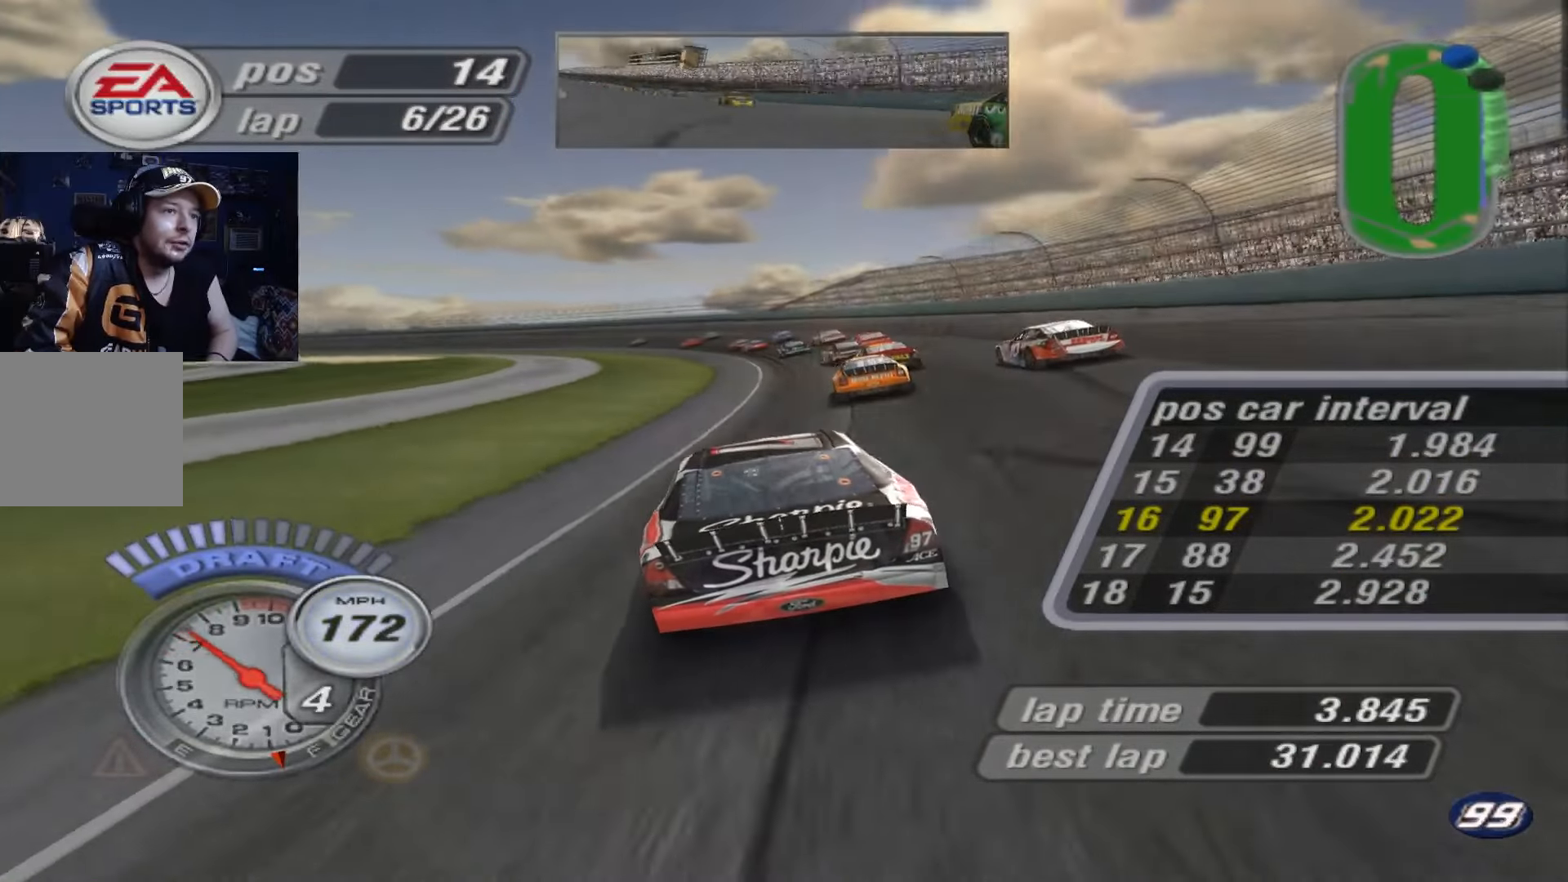
{"buttons": [], "left_stick": "left", "events": [[150, "X", "up"], [484, "left_stick", "left"]]}
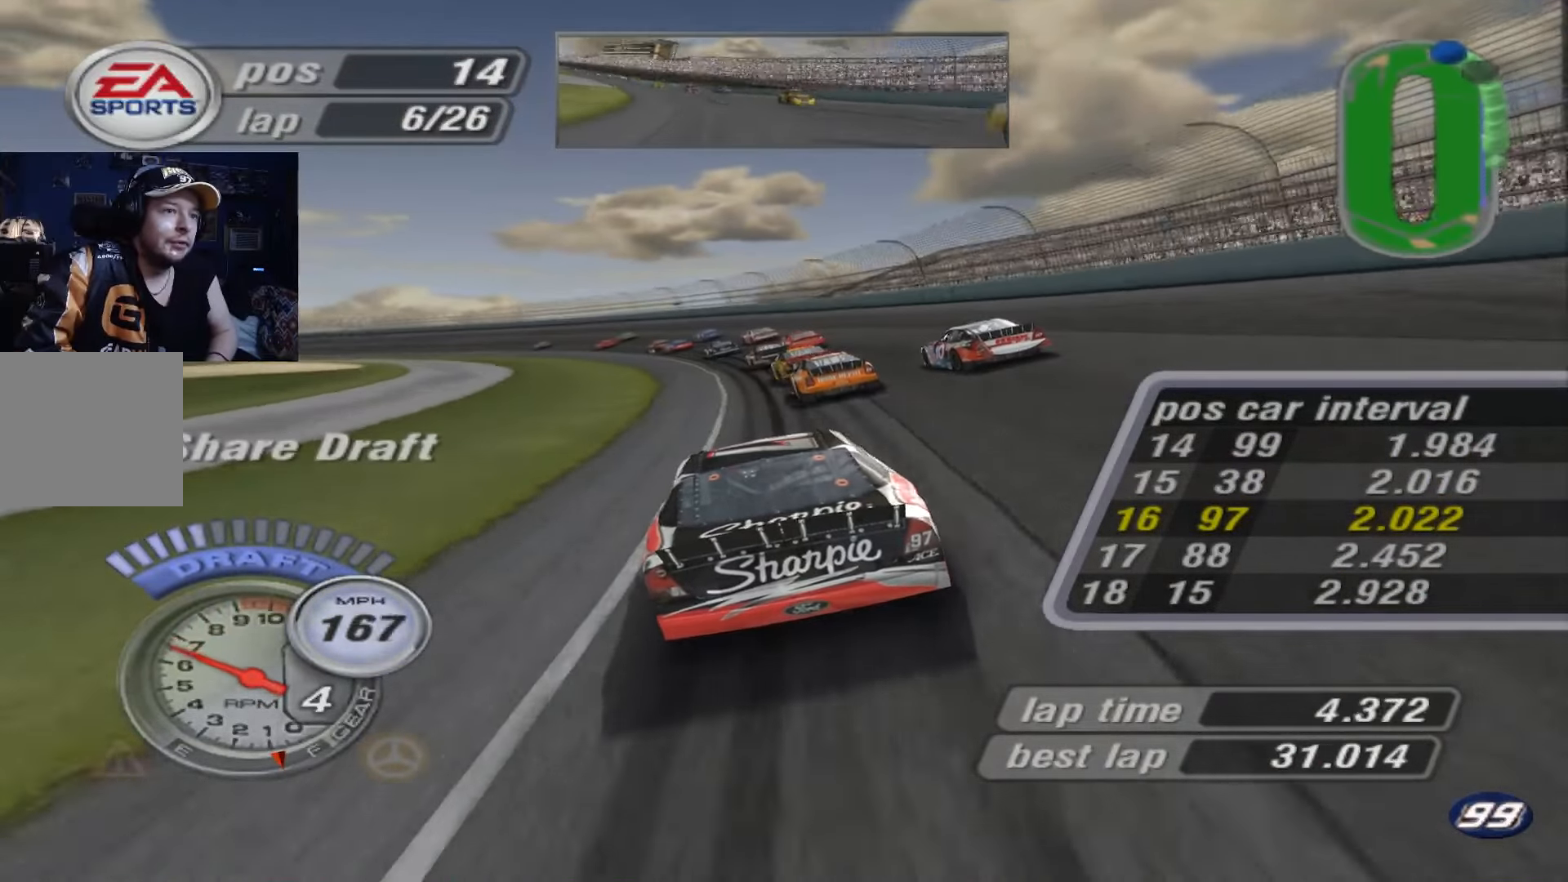
{"buttons": ["X"], "left_stick": "left", "events": [[184, "A", "down"], [317, "A", "up"], [417, "X", "down"]]}
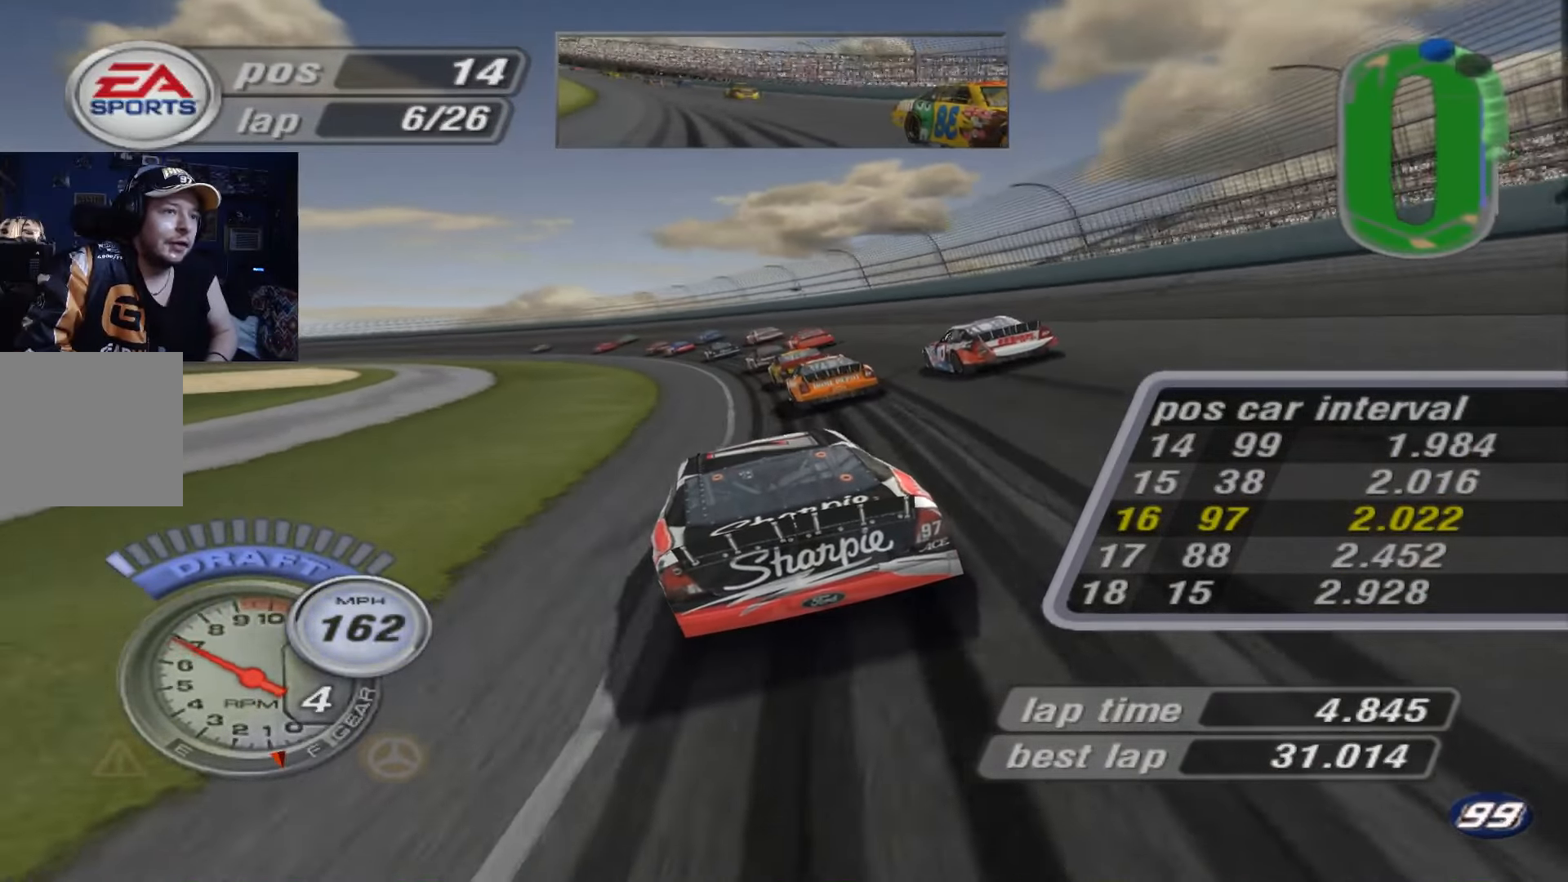
{"buttons": [], "left_stick": "left", "events": [[117, "X", "up"]]}
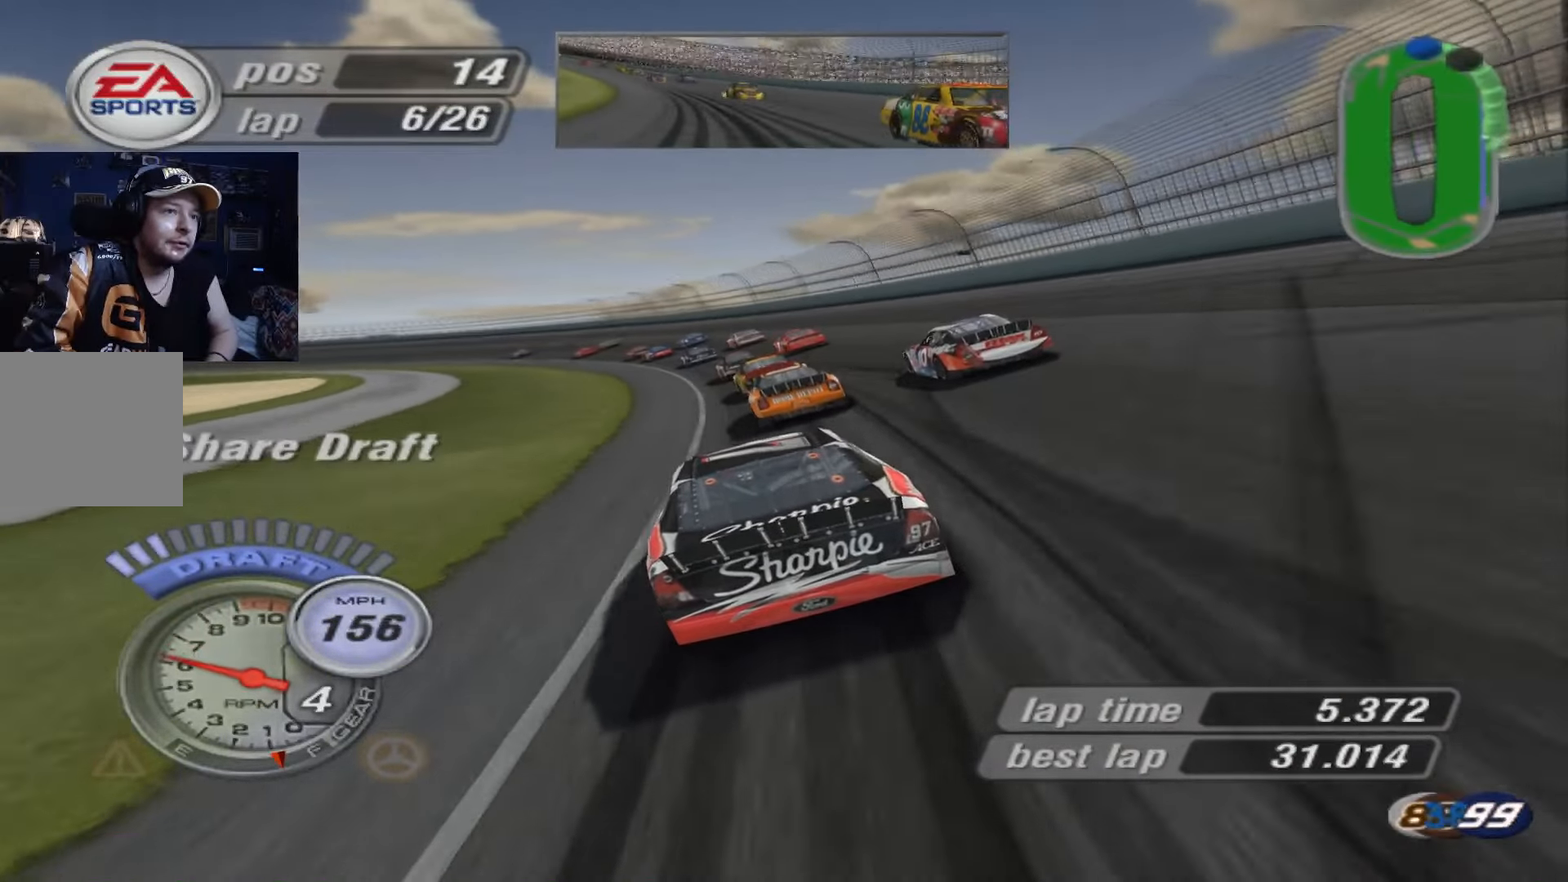
{"buttons": [], "left_stick": "left", "events": [[266, "A", "down"], [500, "A", "up"]]}
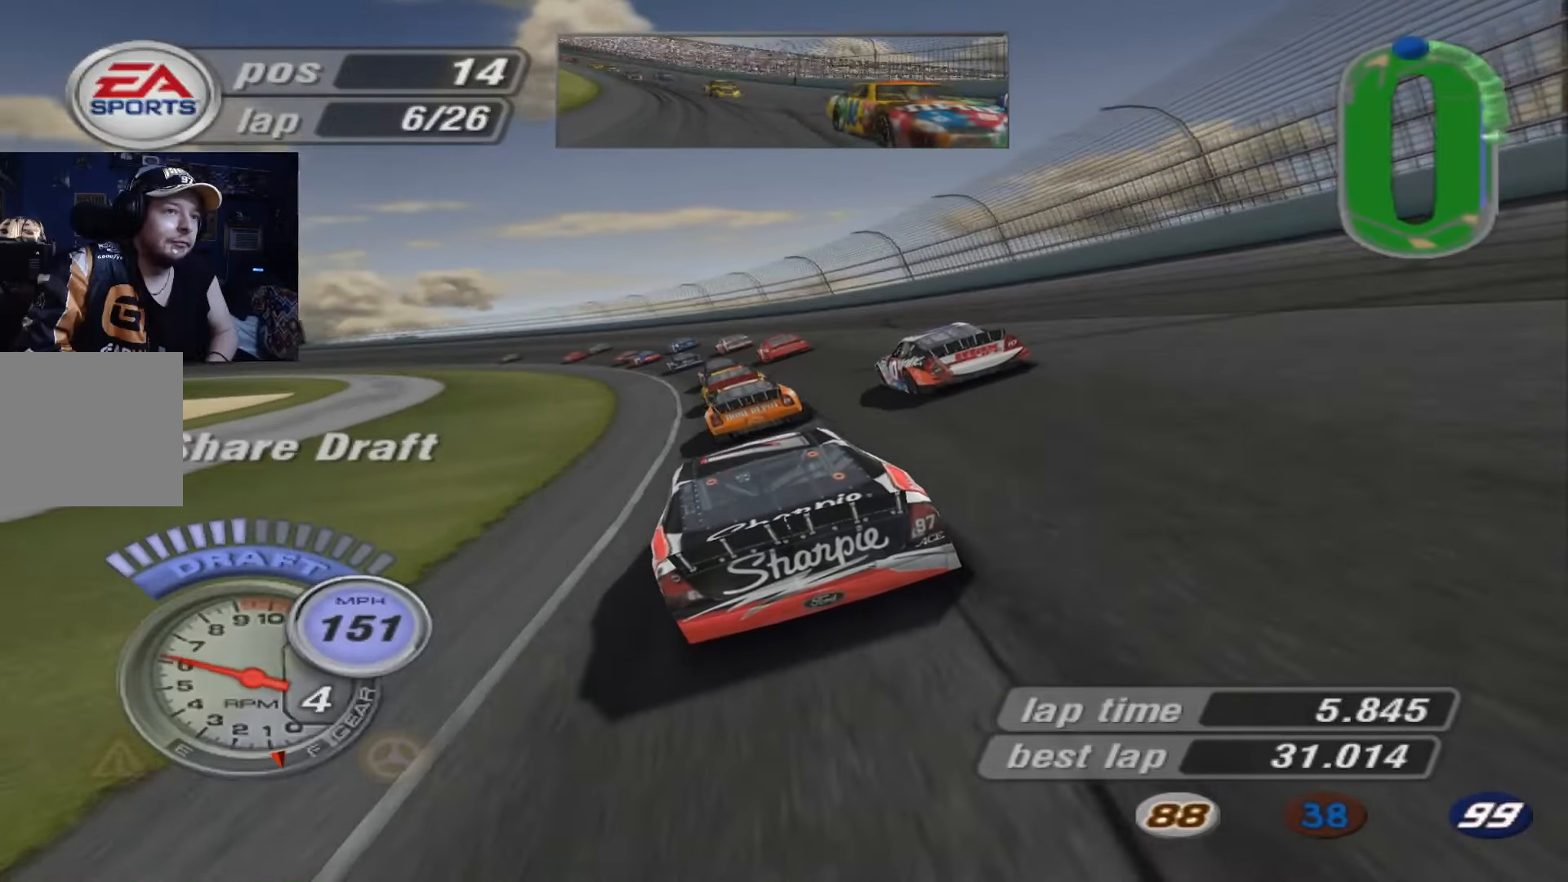
{"buttons": ["A"], "left_stick": "left", "events": [[267, "A", "down"]]}
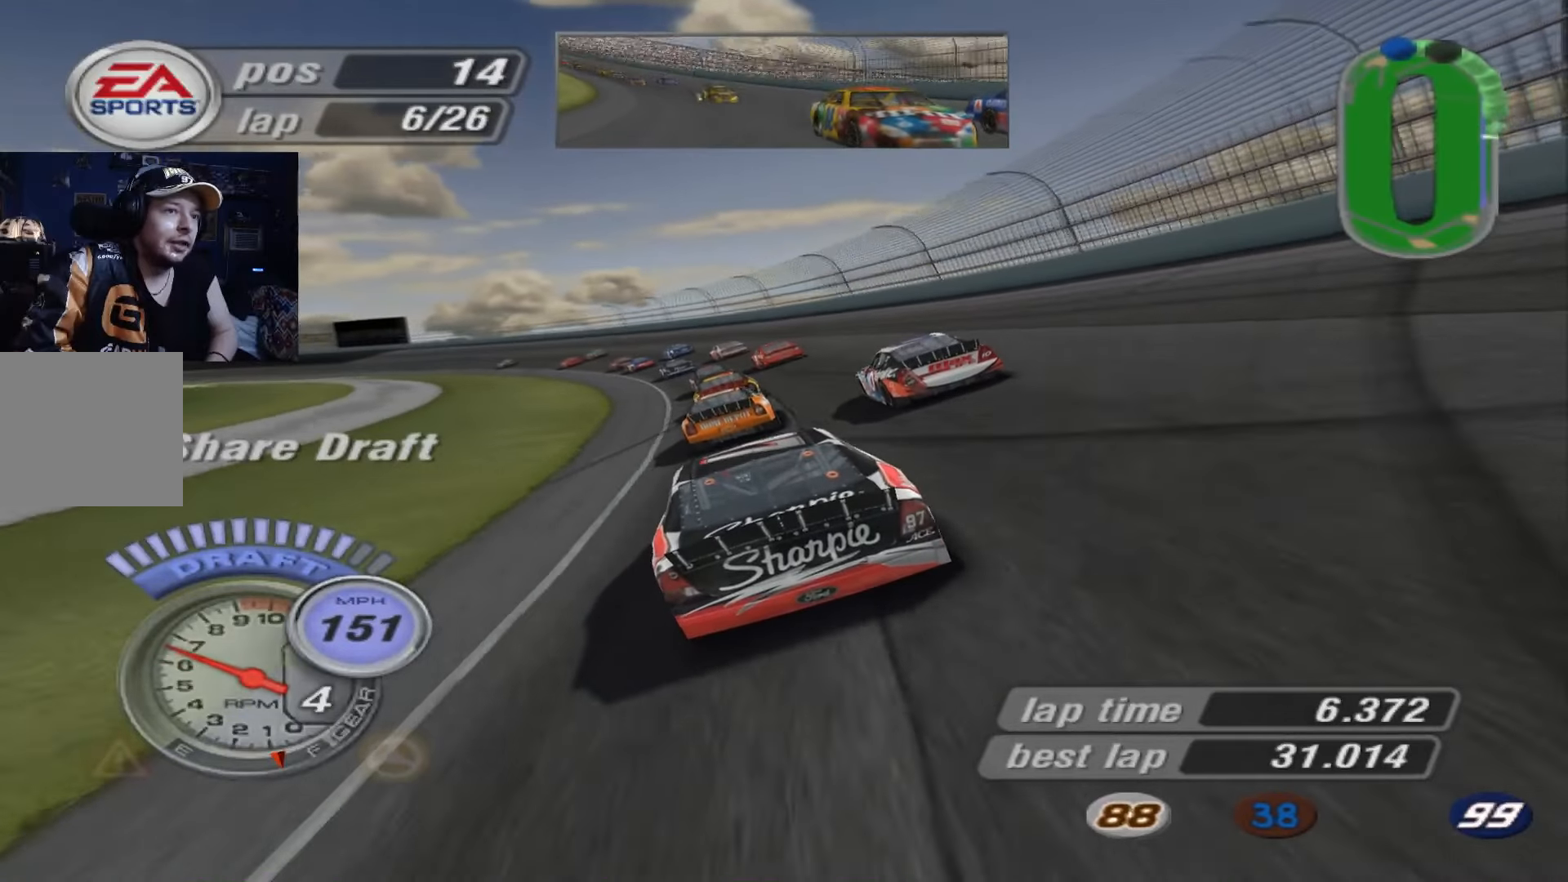
{"buttons": ["A"], "left_stick": "left", "events": []}
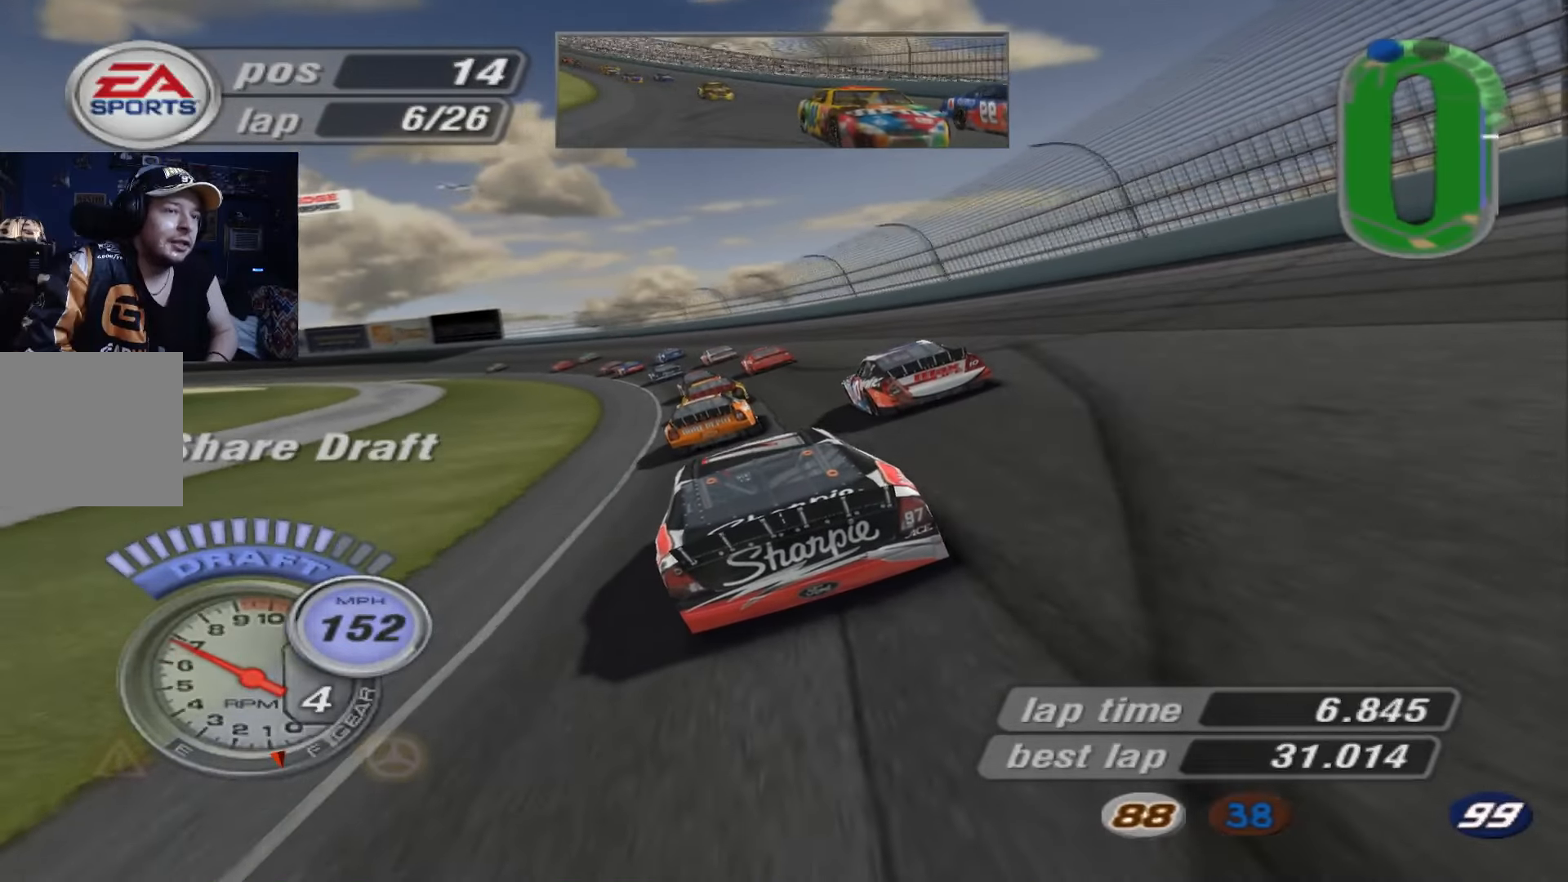
{"buttons": ["A"], "left_stick": "left", "events": []}
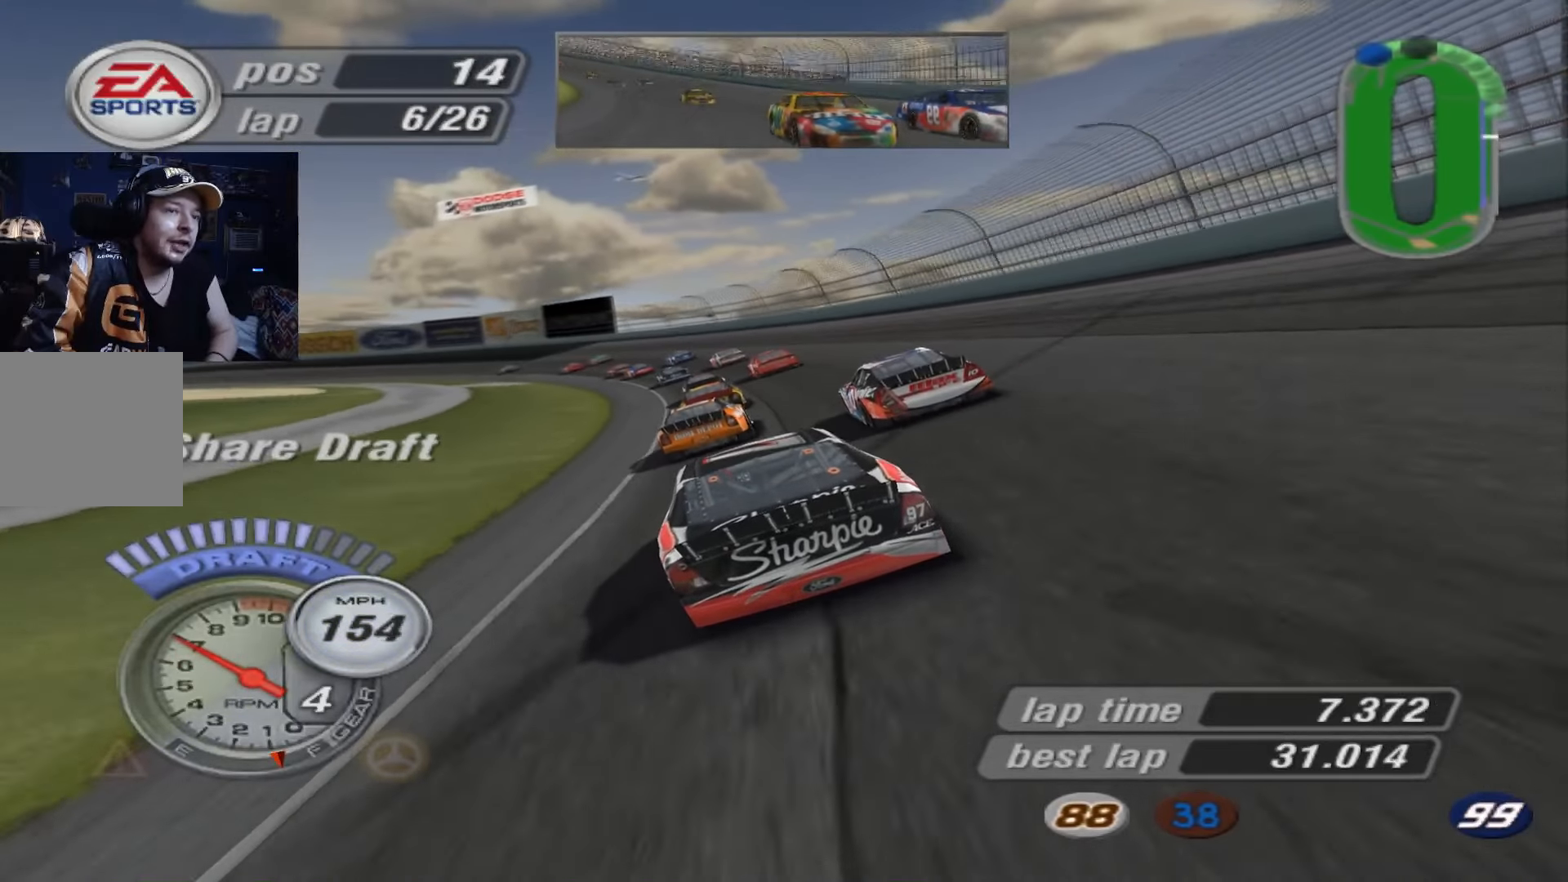
{"buttons": ["A"], "left_stick": "left", "events": [[100, "A", "up"], [300, "A", "down"]]}
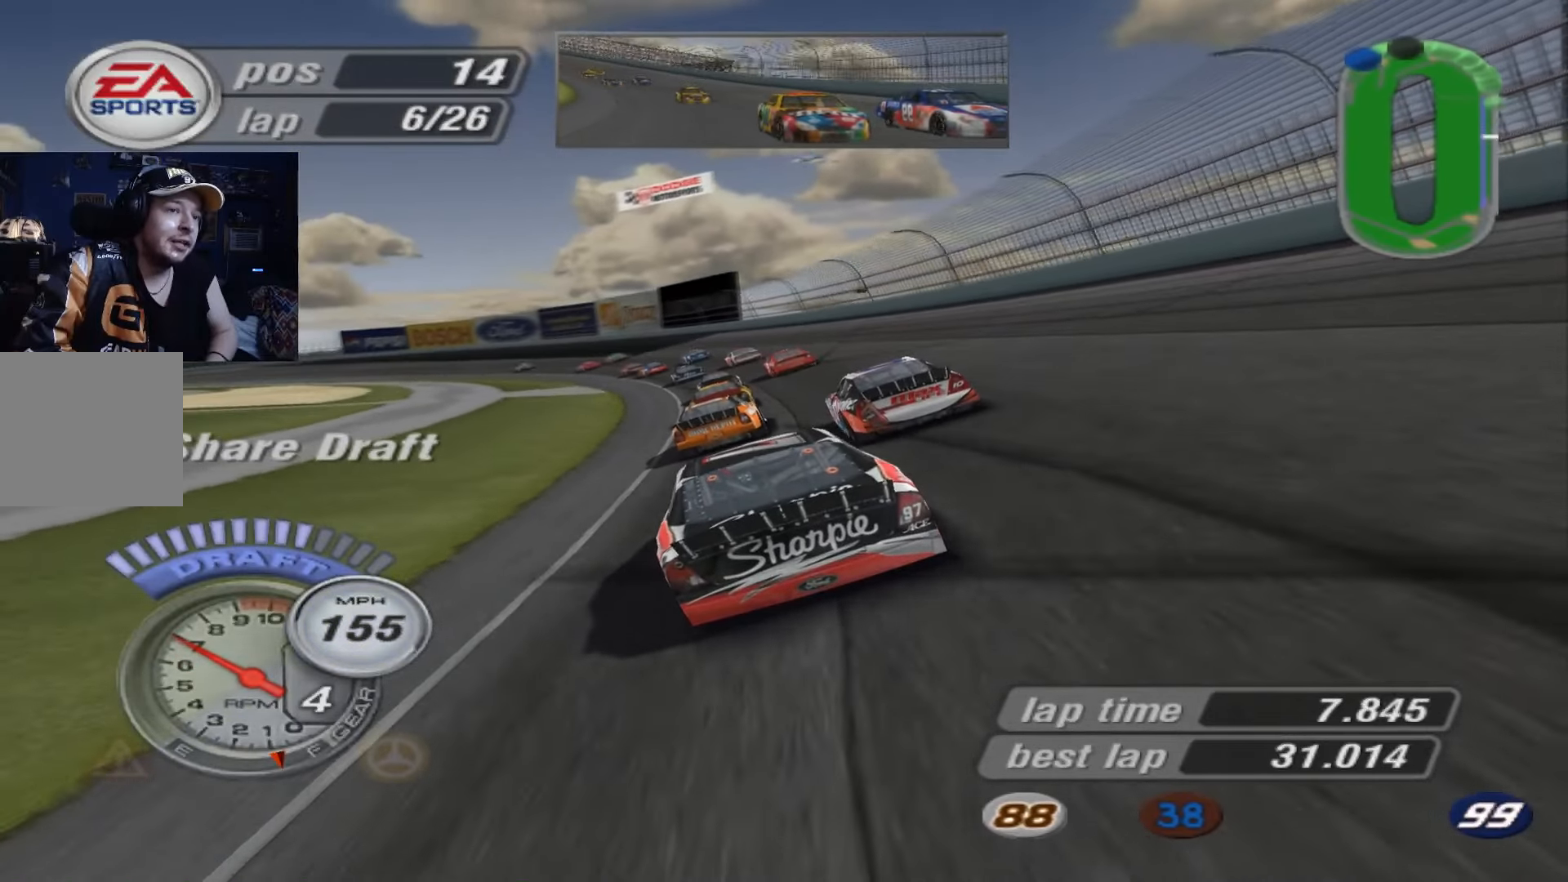
{"buttons": ["A"], "left_stick": "left", "events": []}
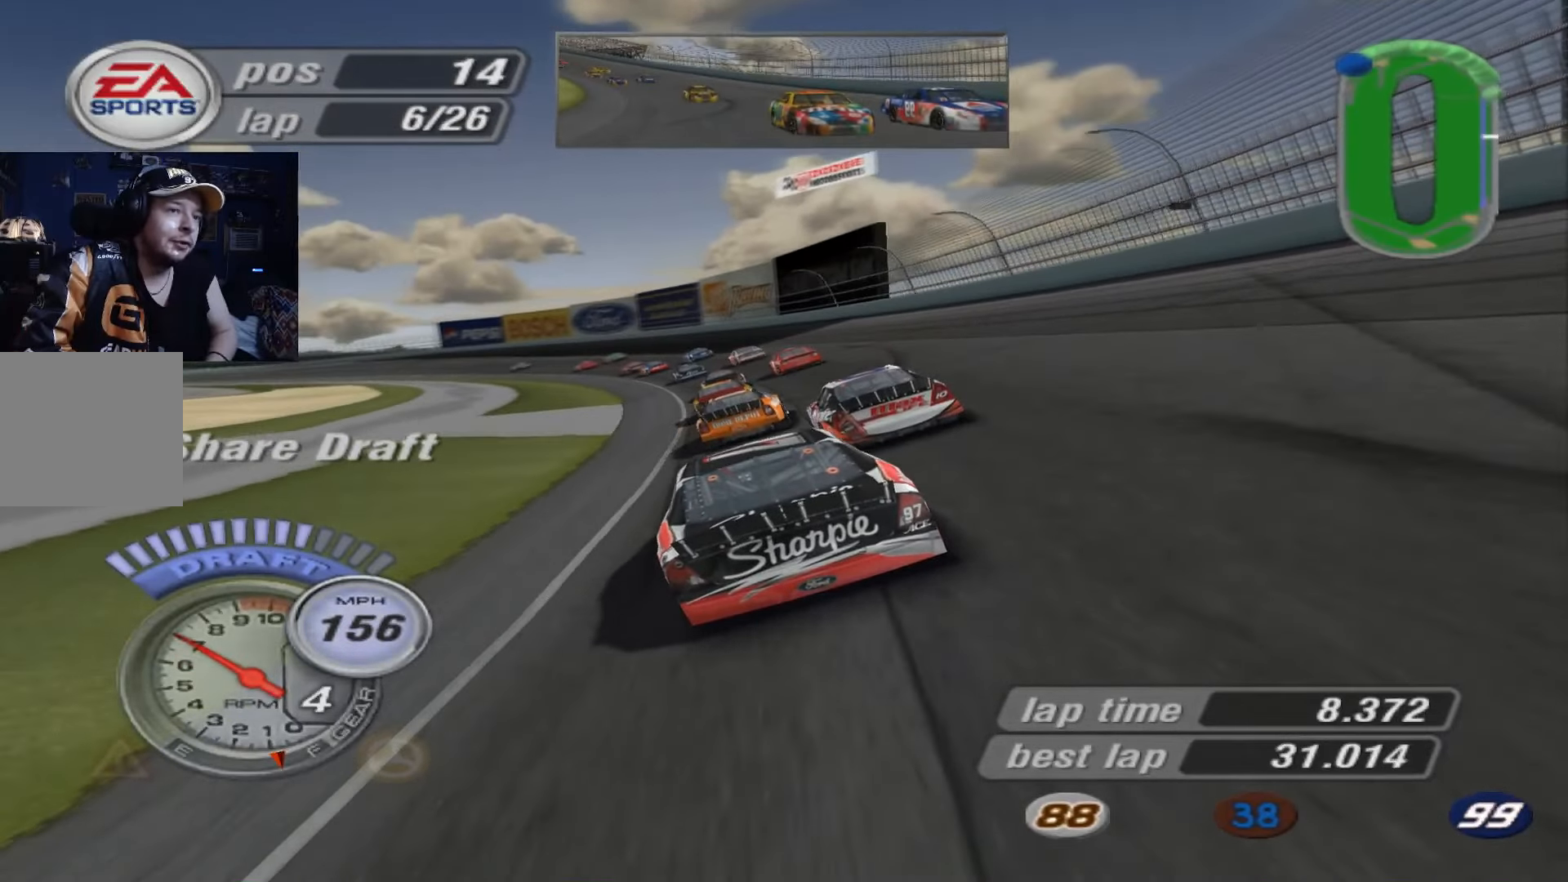
{"buttons": ["A"], "left_stick": "left", "events": []}
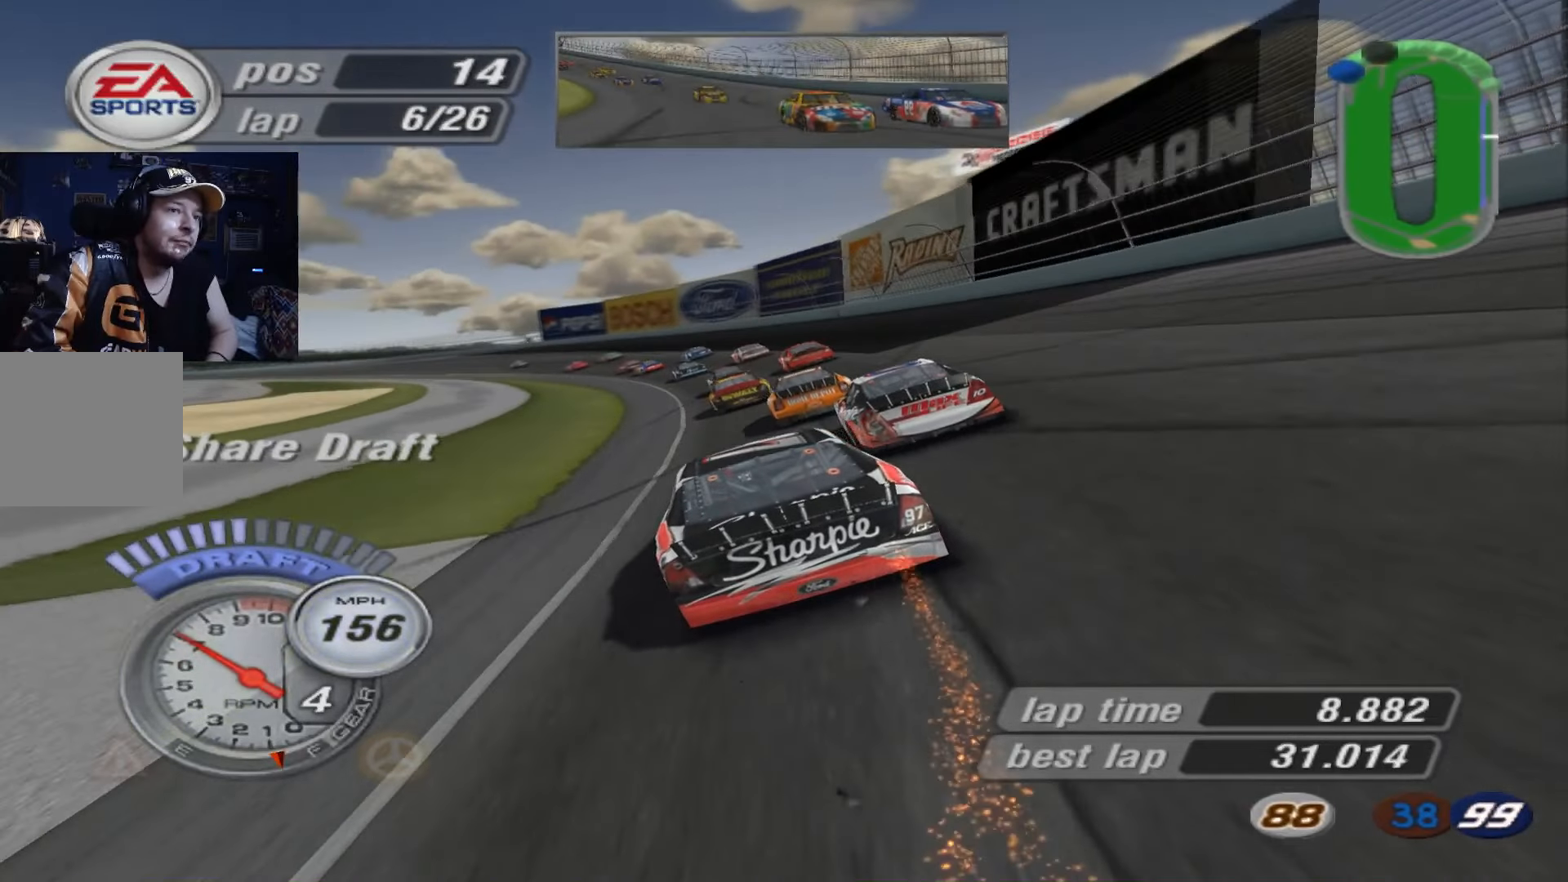
{"buttons": ["A"], "left_stick": "left", "events": []}
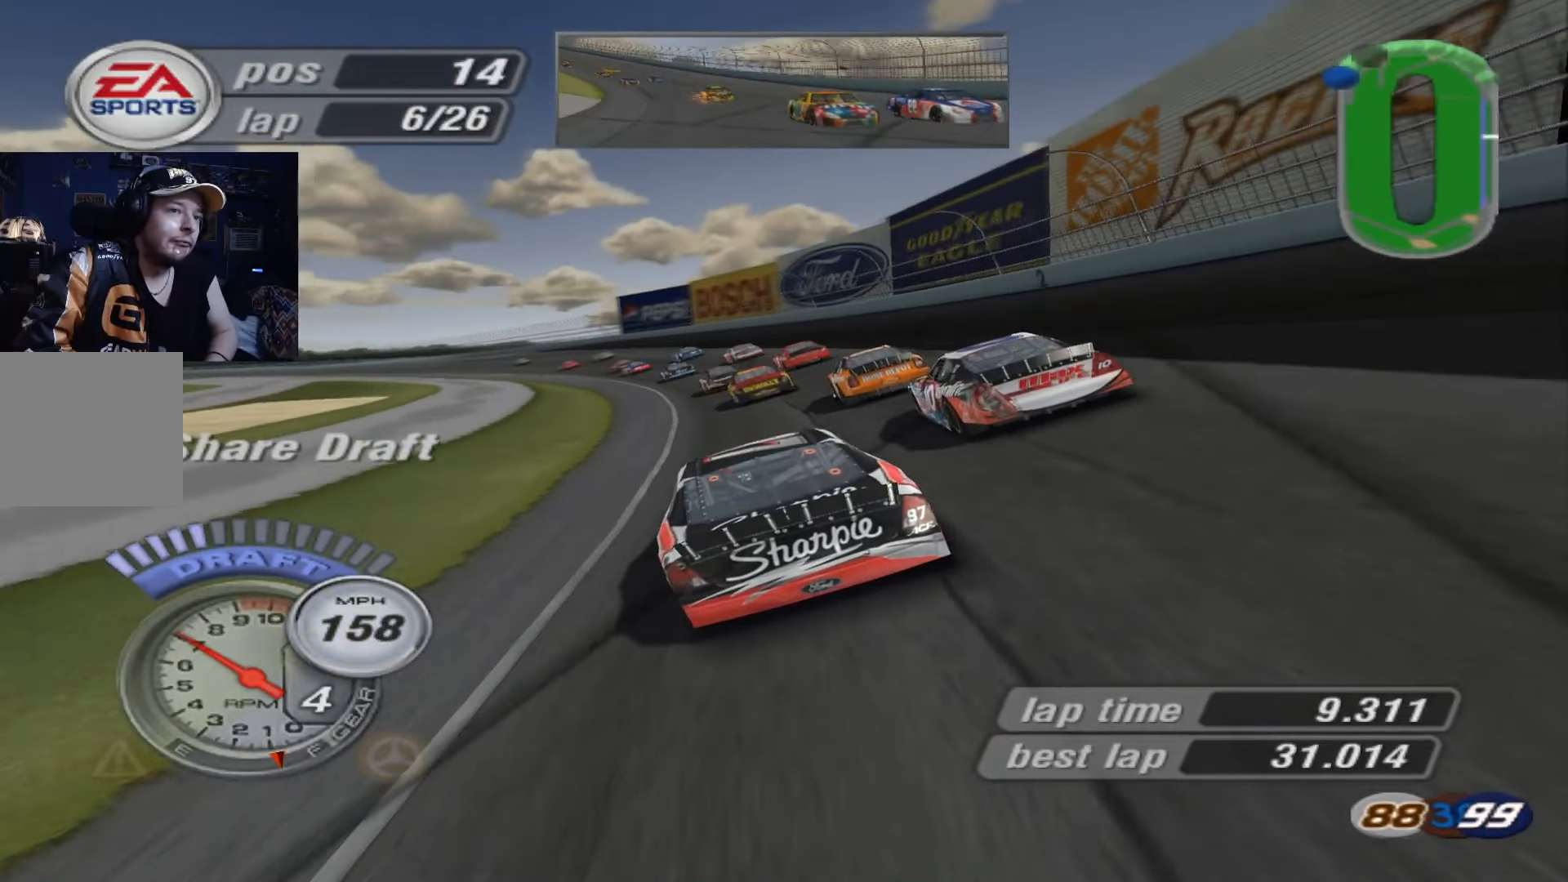
{"buttons": ["A"], "left_stick": "left", "events": []}
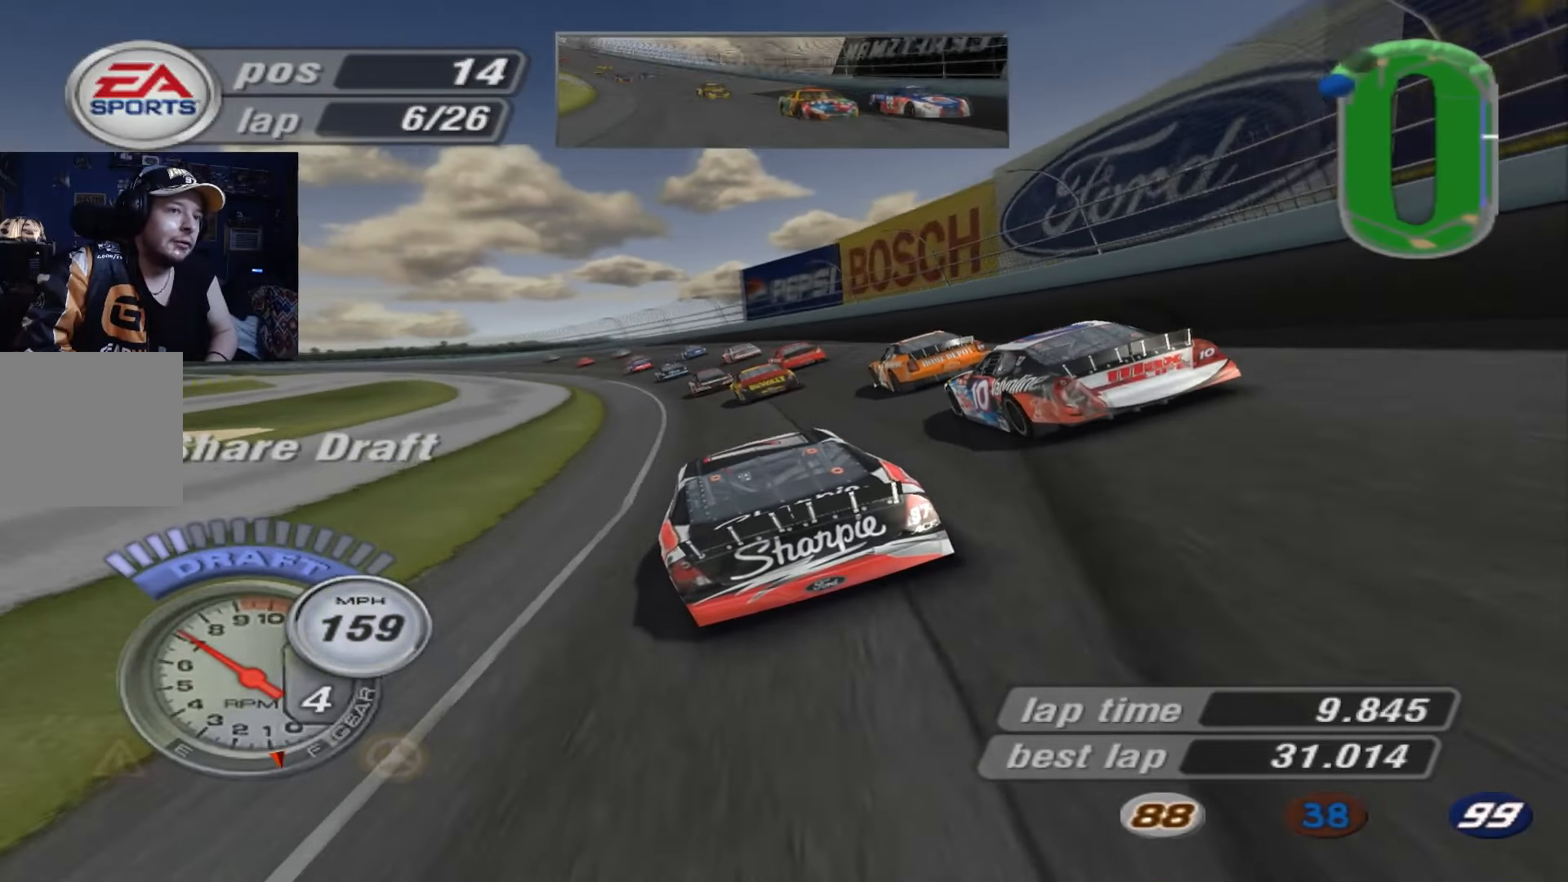
{"buttons": ["A"], "left_stick": "left", "events": []}
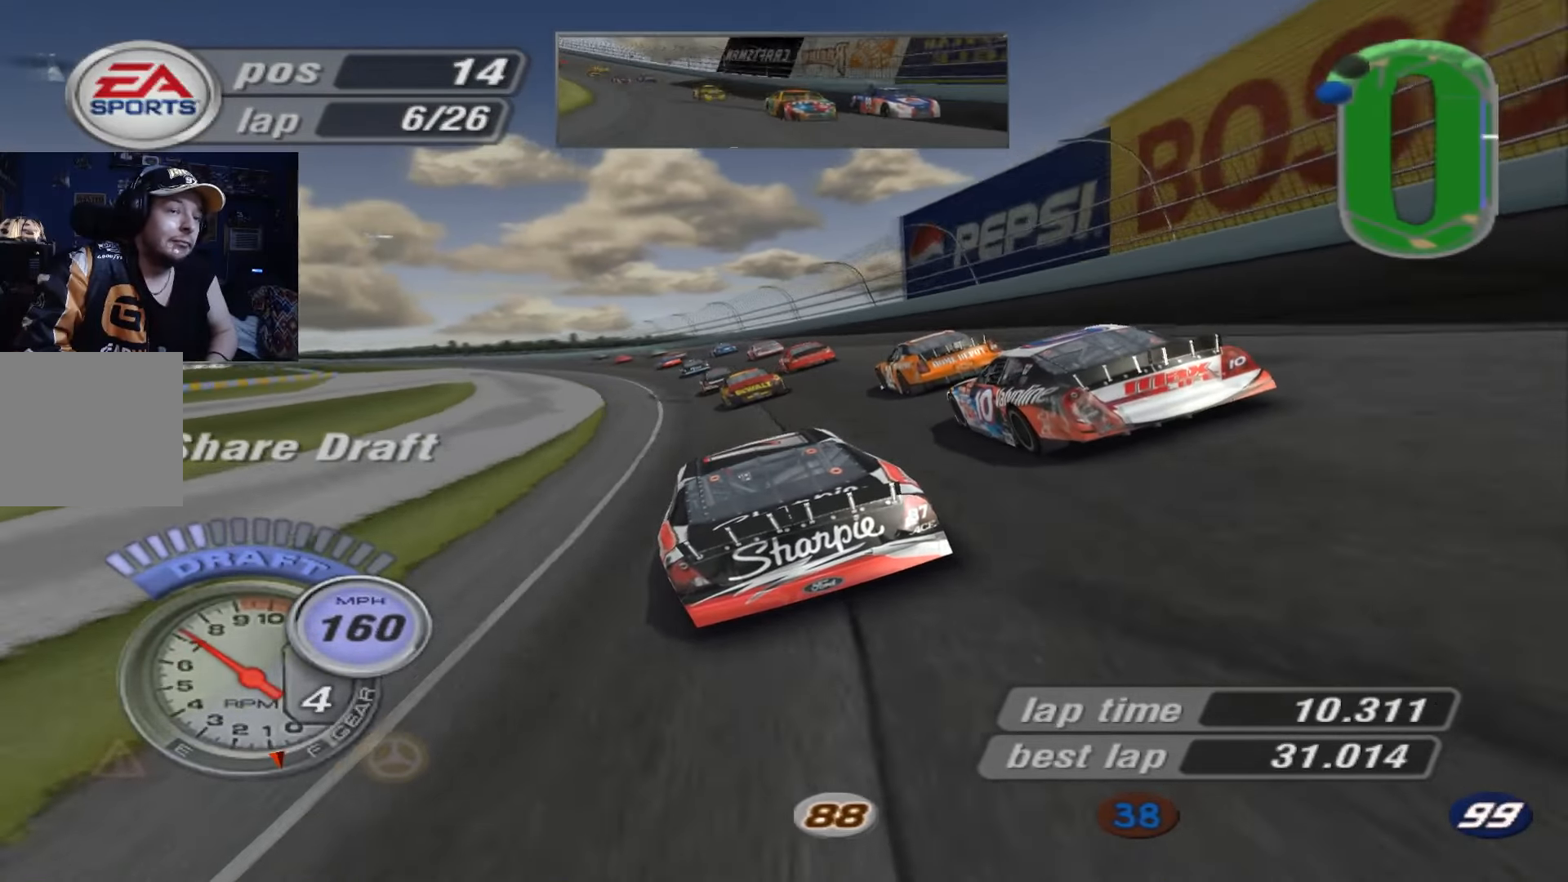
{"buttons": ["A"], "left_stick": "center", "events": [[417, "left_stick", "center"]]}
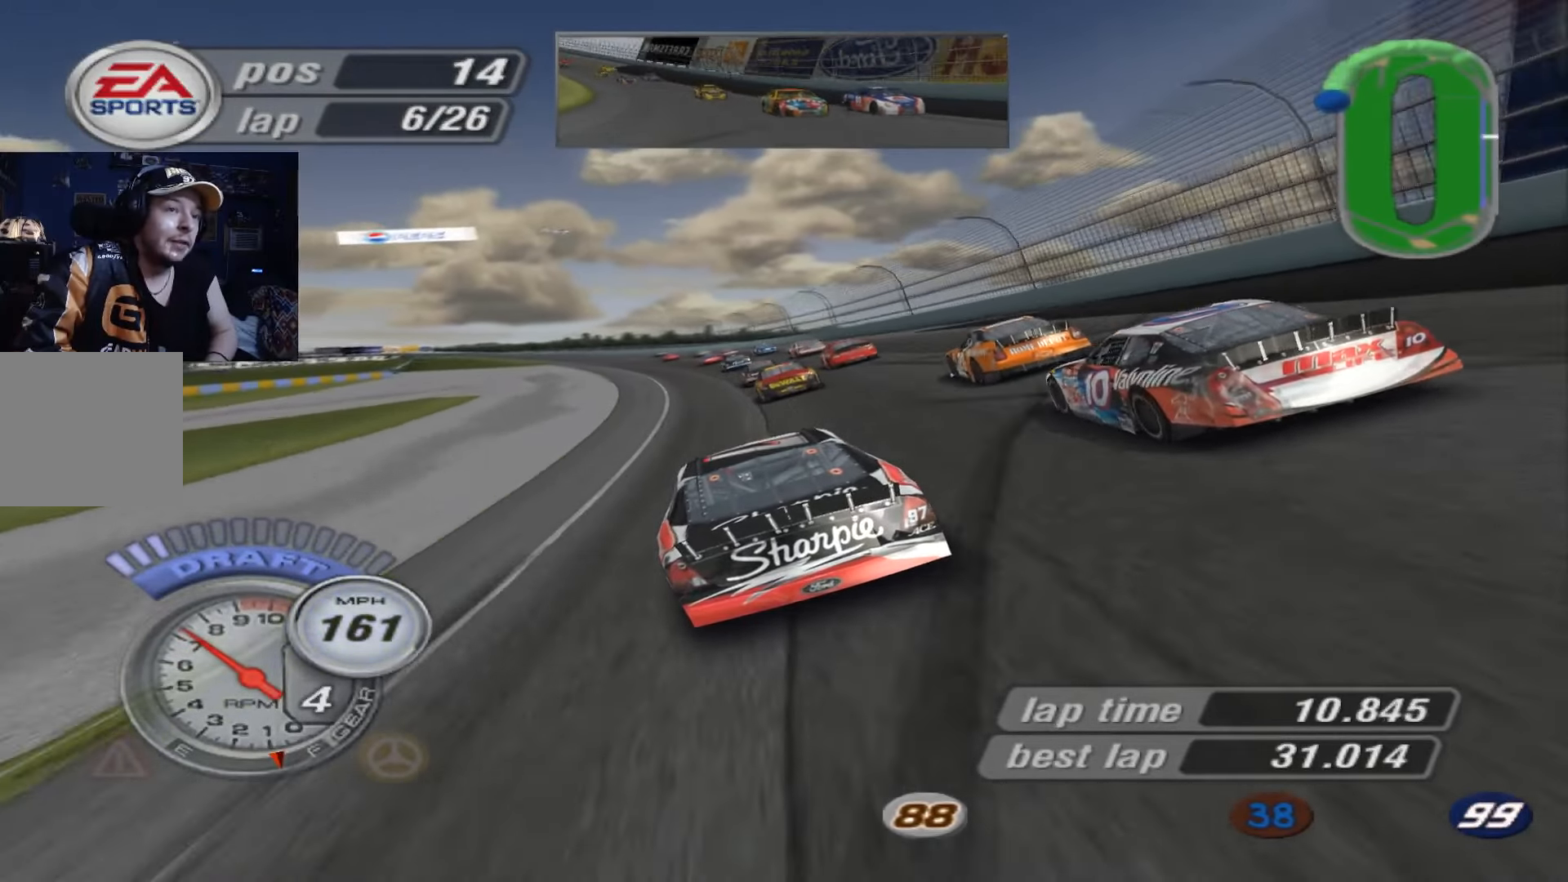
{"buttons": ["A"], "left_stick": "left", "events": [[83, "left_stick", "left"], [284, "left_stick", "center"], [484, "left_stick", "left"]]}
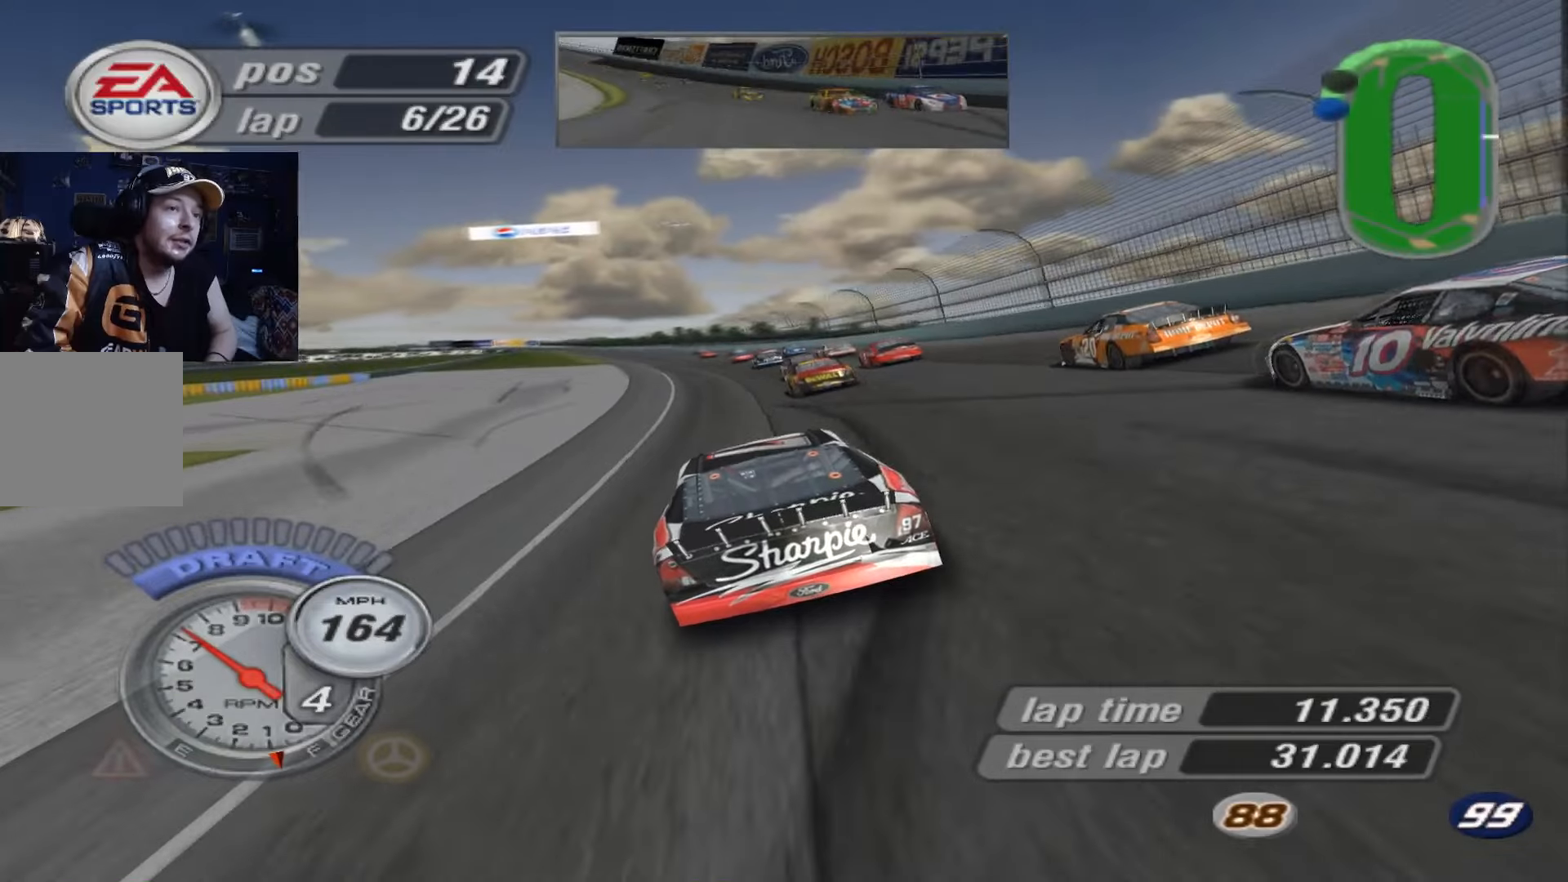
{"buttons": ["A"], "left_stick": "center", "events": [[116, "left_stick", "center"], [350, "left_stick", "left"], [450, "left_stick", "center"]]}
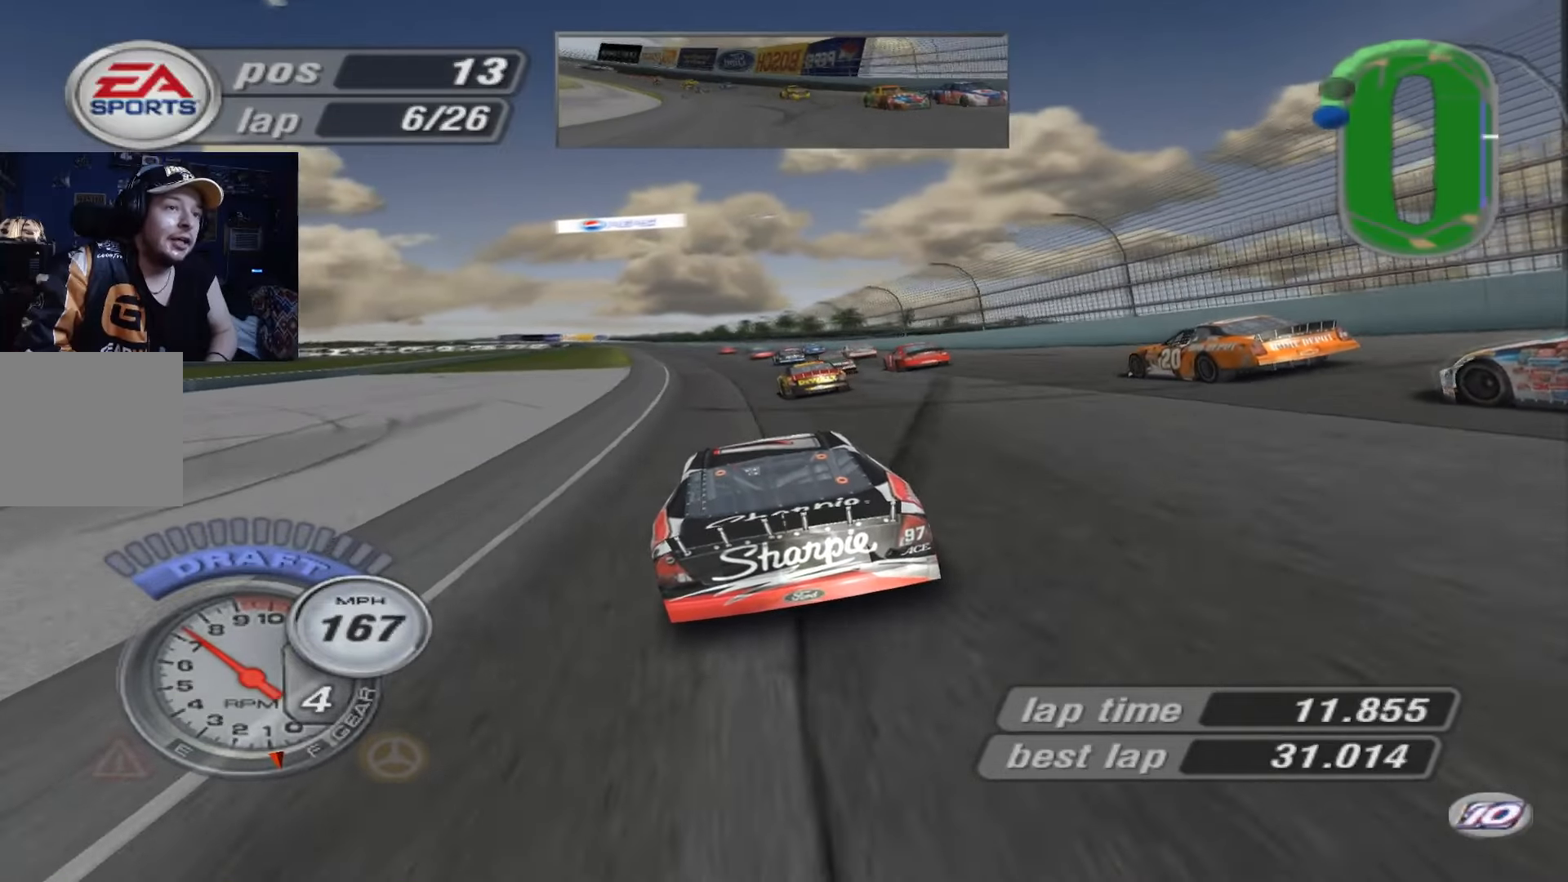
{"buttons": ["A"], "left_stick": "left", "events": [[184, "left_stick", "left"], [284, "left_stick", "center"], [484, "left_stick", "left"]]}